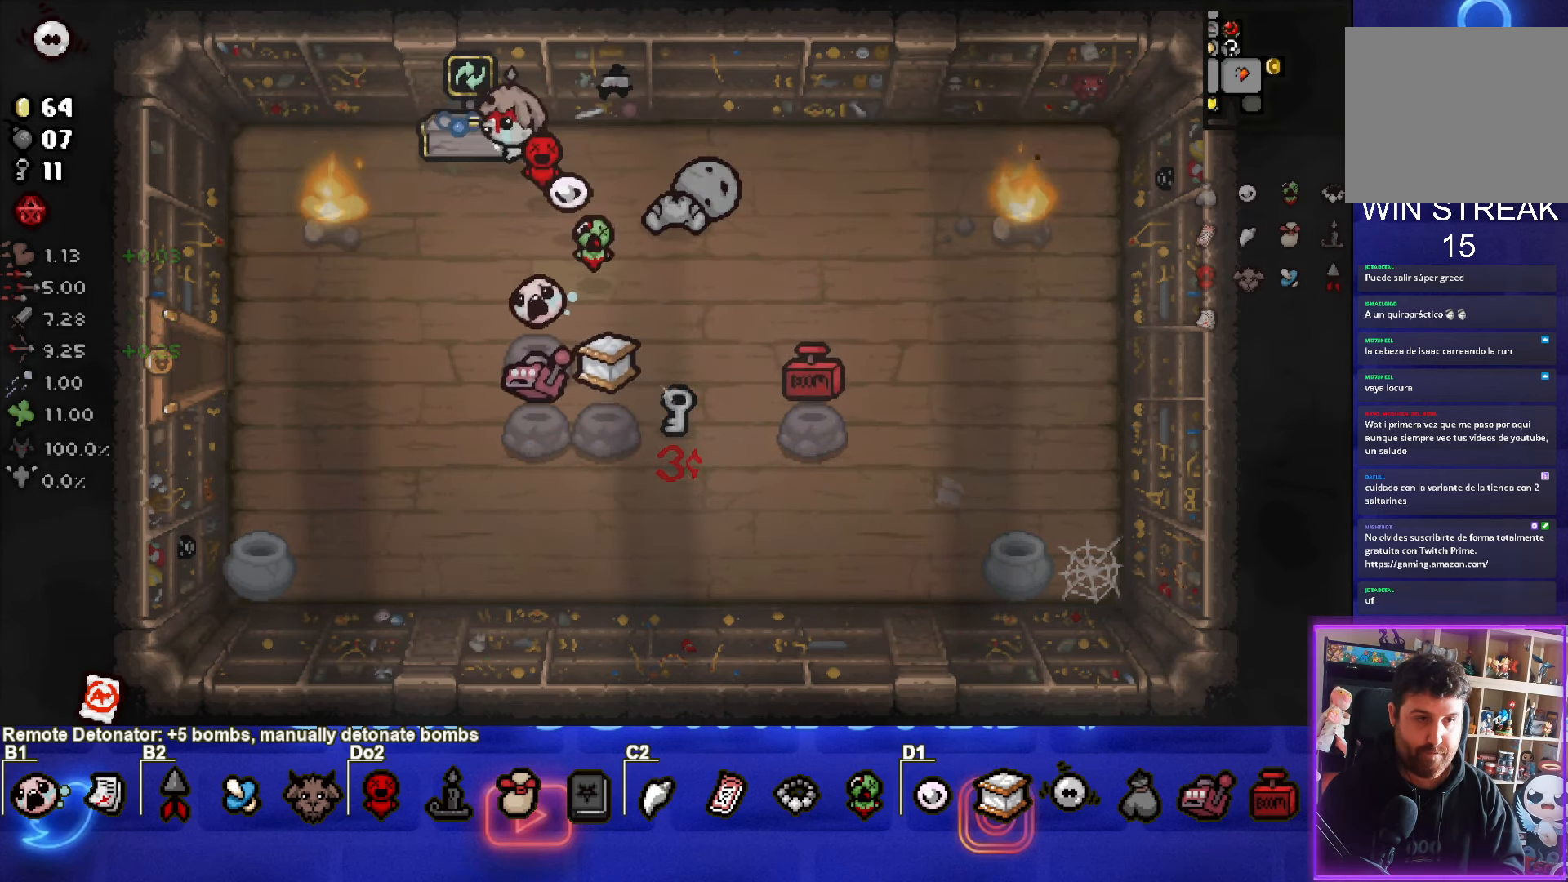
Gameplay with a controller (PlayStation layout); each line is a JSON object with the inputs held at the frame after it. "events" lists button and stick changes between this image and that frame as [ms after this image, input, new state], when the widget could be followed in between. Not read: L3 R3 other_buttons right_stick.
{"buttons": [], "left_stick": "center", "events": [[50, "left_stick", "center"]]}
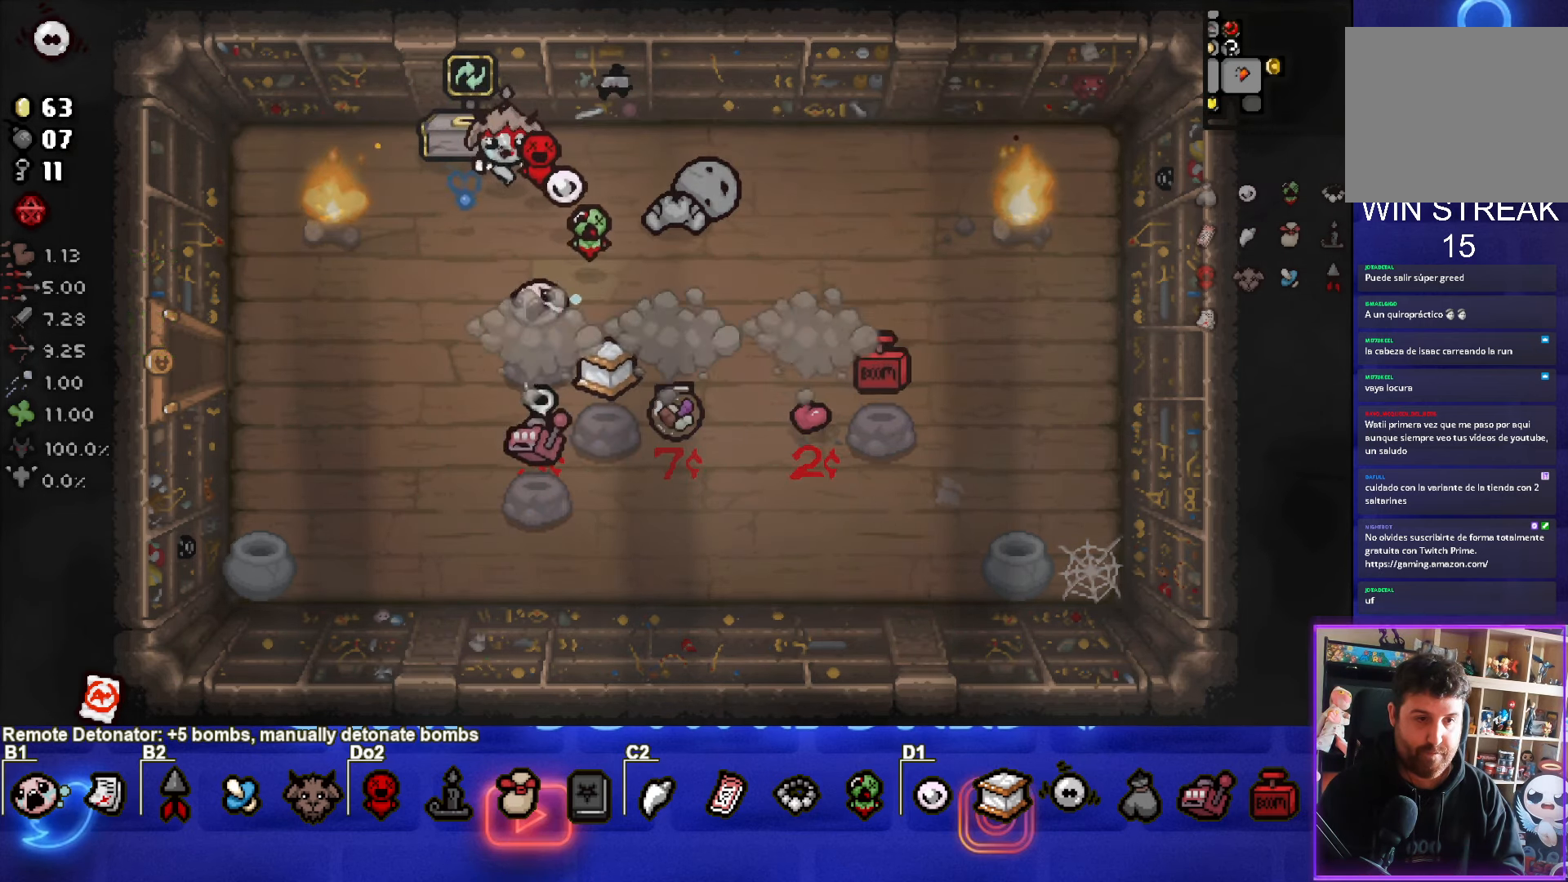
{"buttons": [], "left_stick": "center", "events": []}
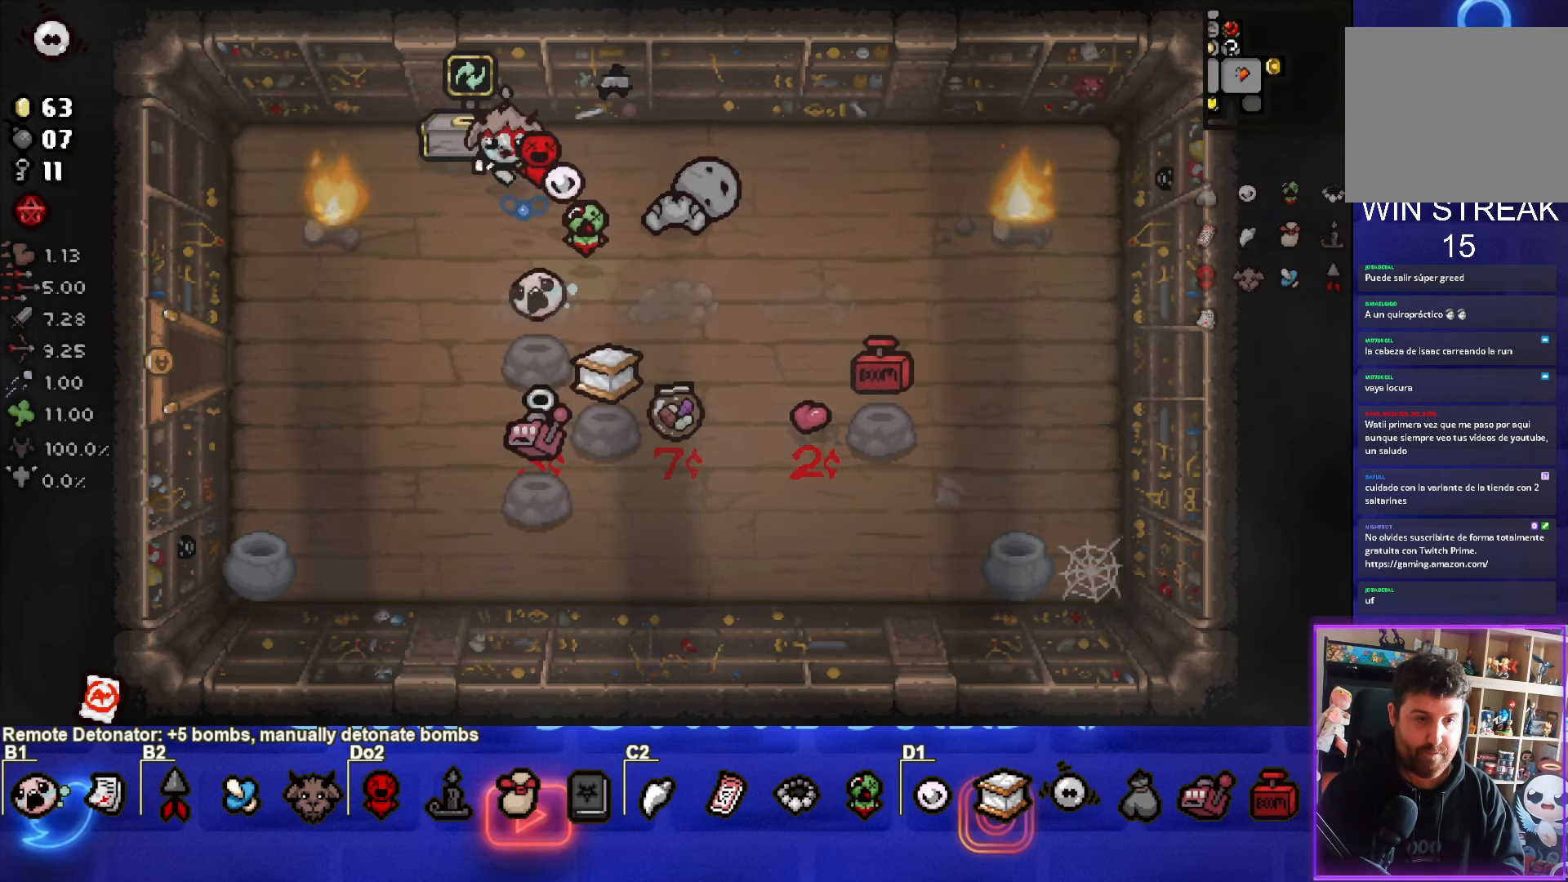
{"buttons": [], "left_stick": "center", "events": []}
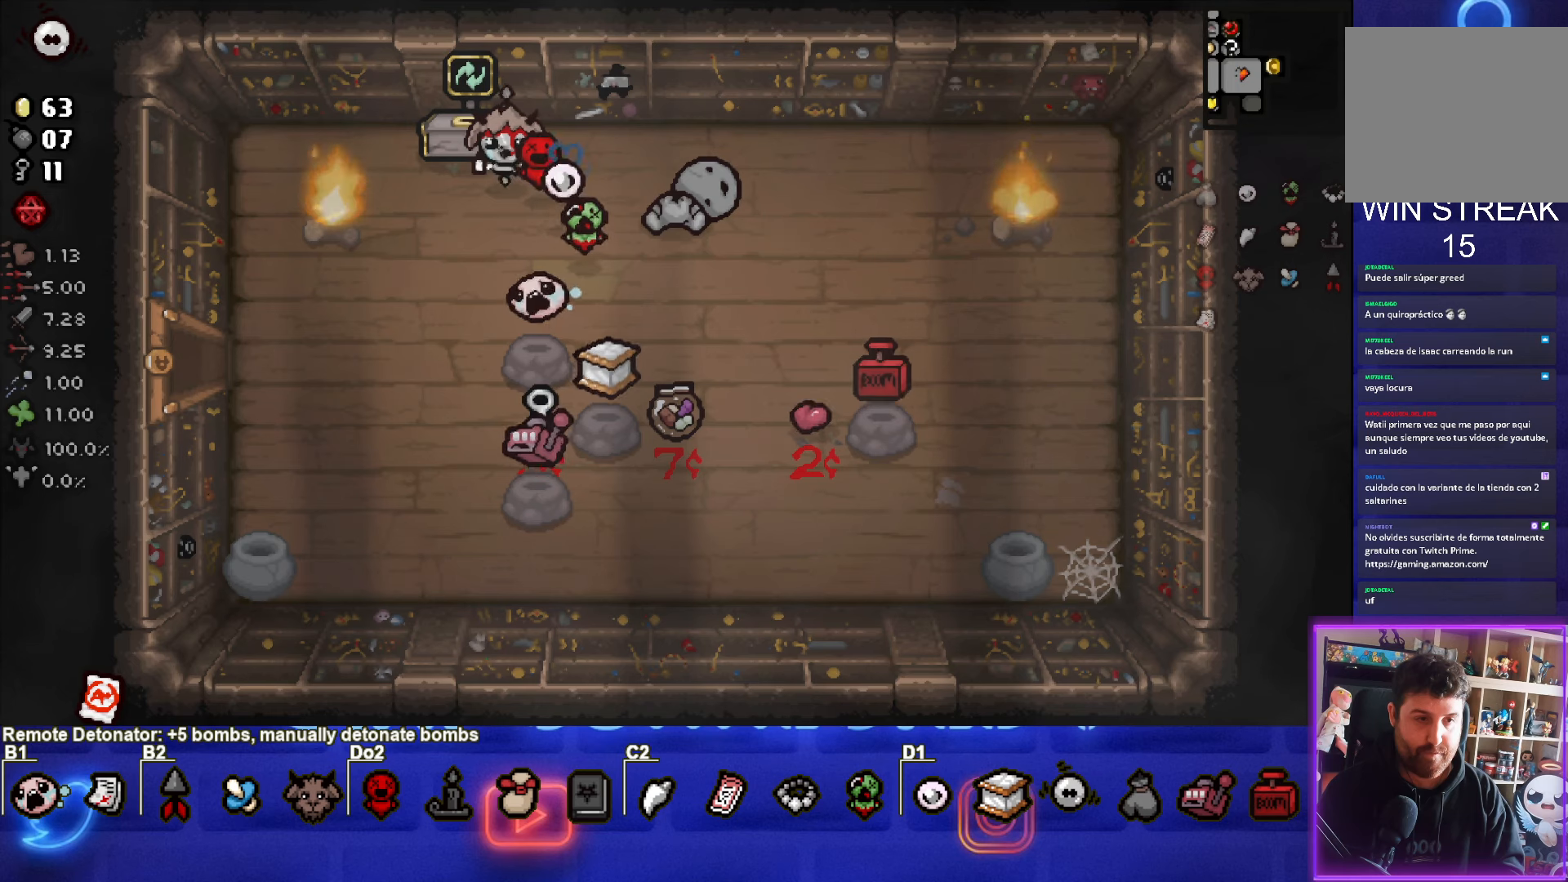
{"buttons": [], "left_stick": "center", "events": [[100, "left_stick", "up-left"], [250, "left_stick", "center"]]}
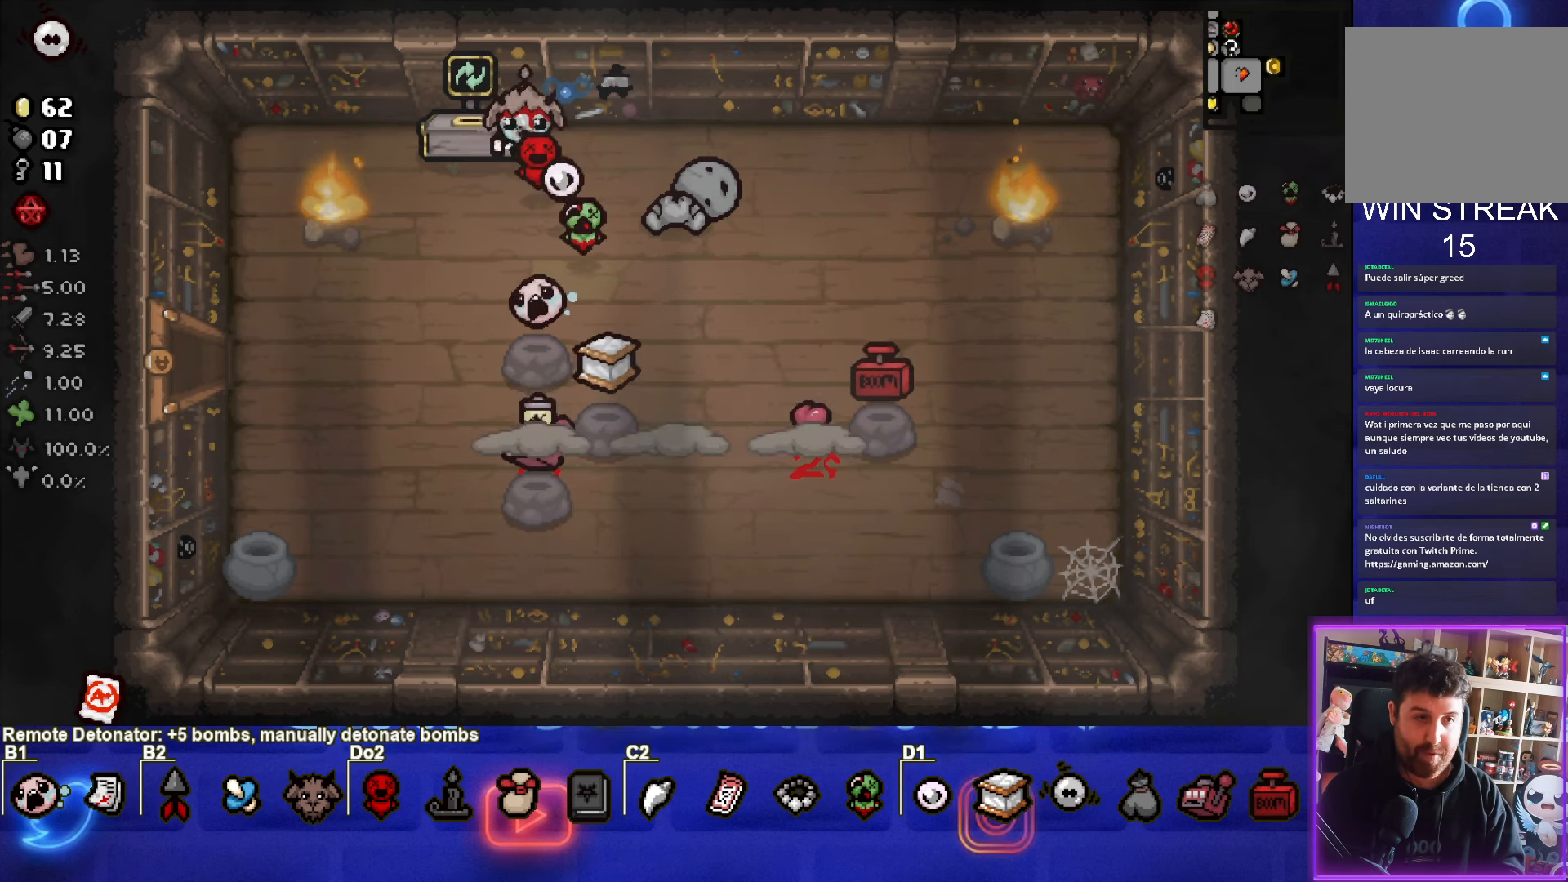
{"buttons": [], "left_stick": "center", "events": []}
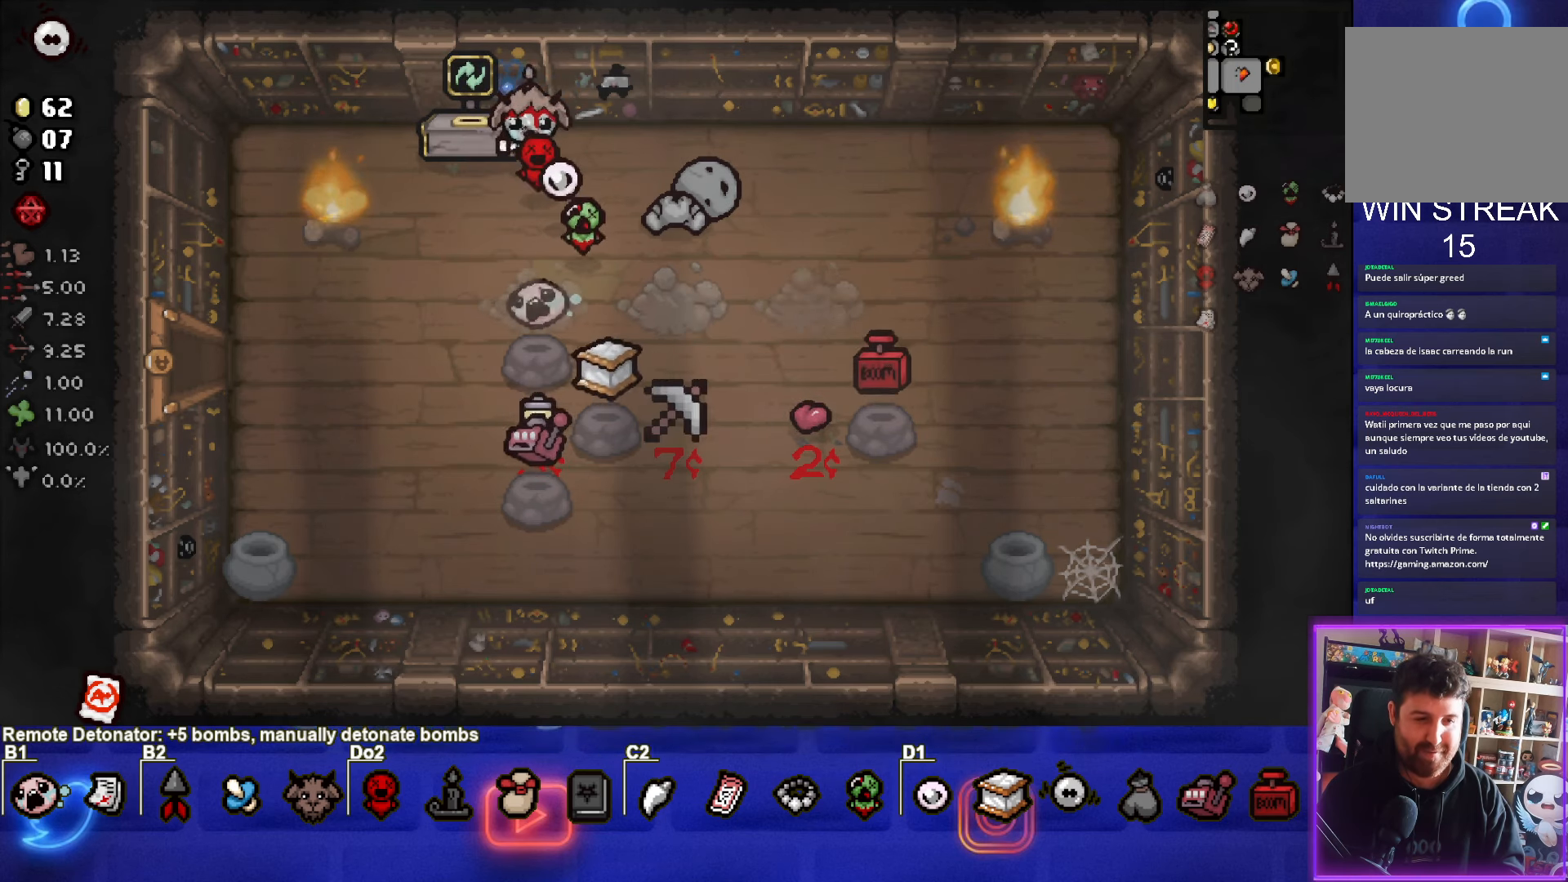
{"buttons": [], "left_stick": "down-right", "events": [[367, "left_stick", "down-right"]]}
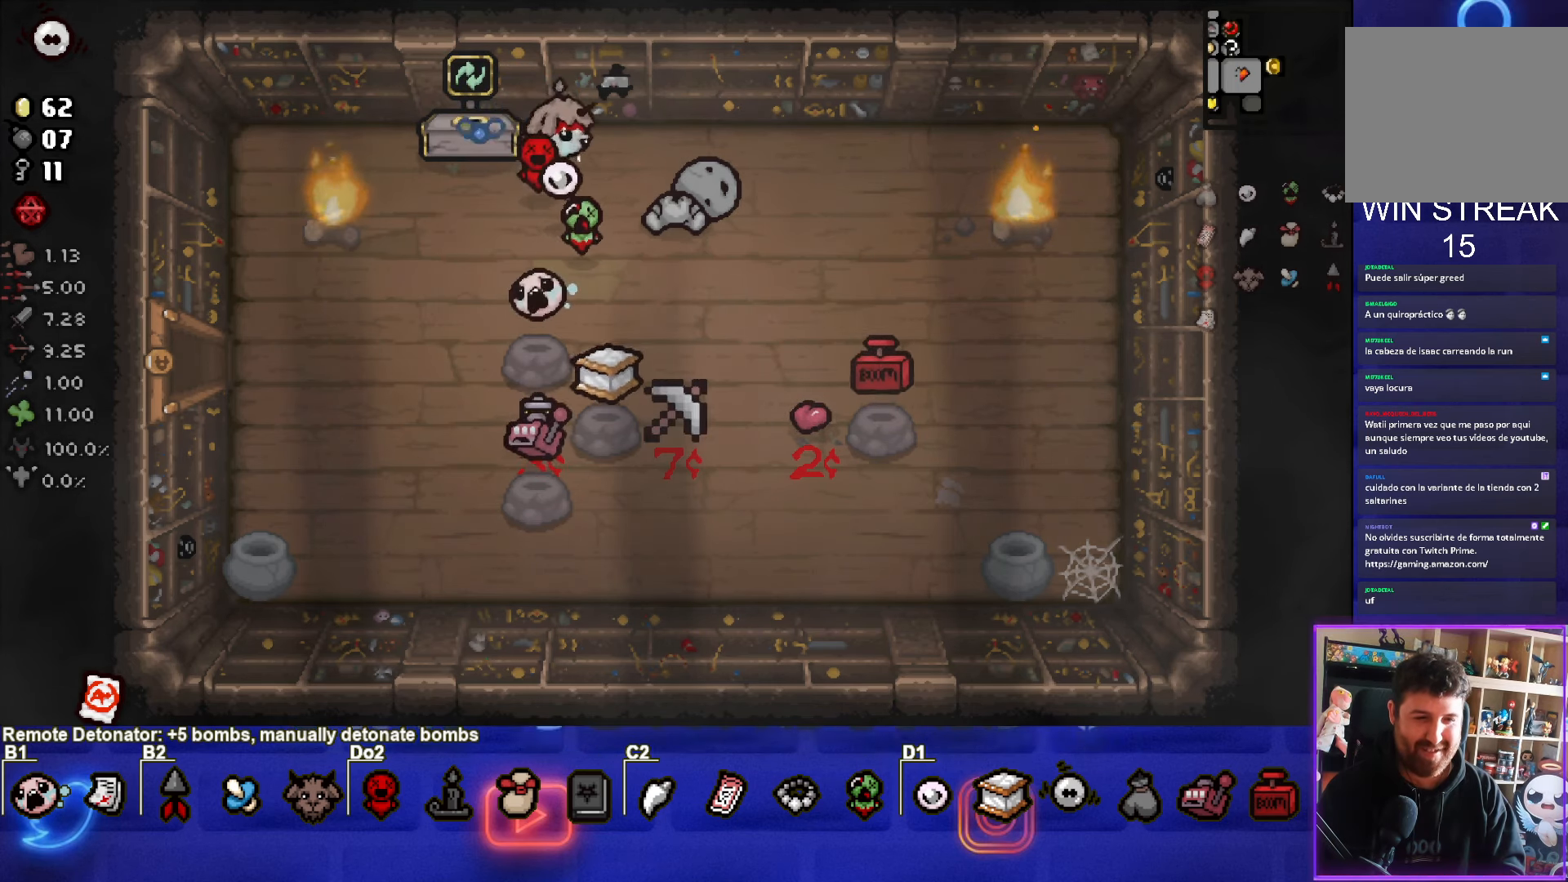
{"buttons": [], "left_stick": "down-right", "events": []}
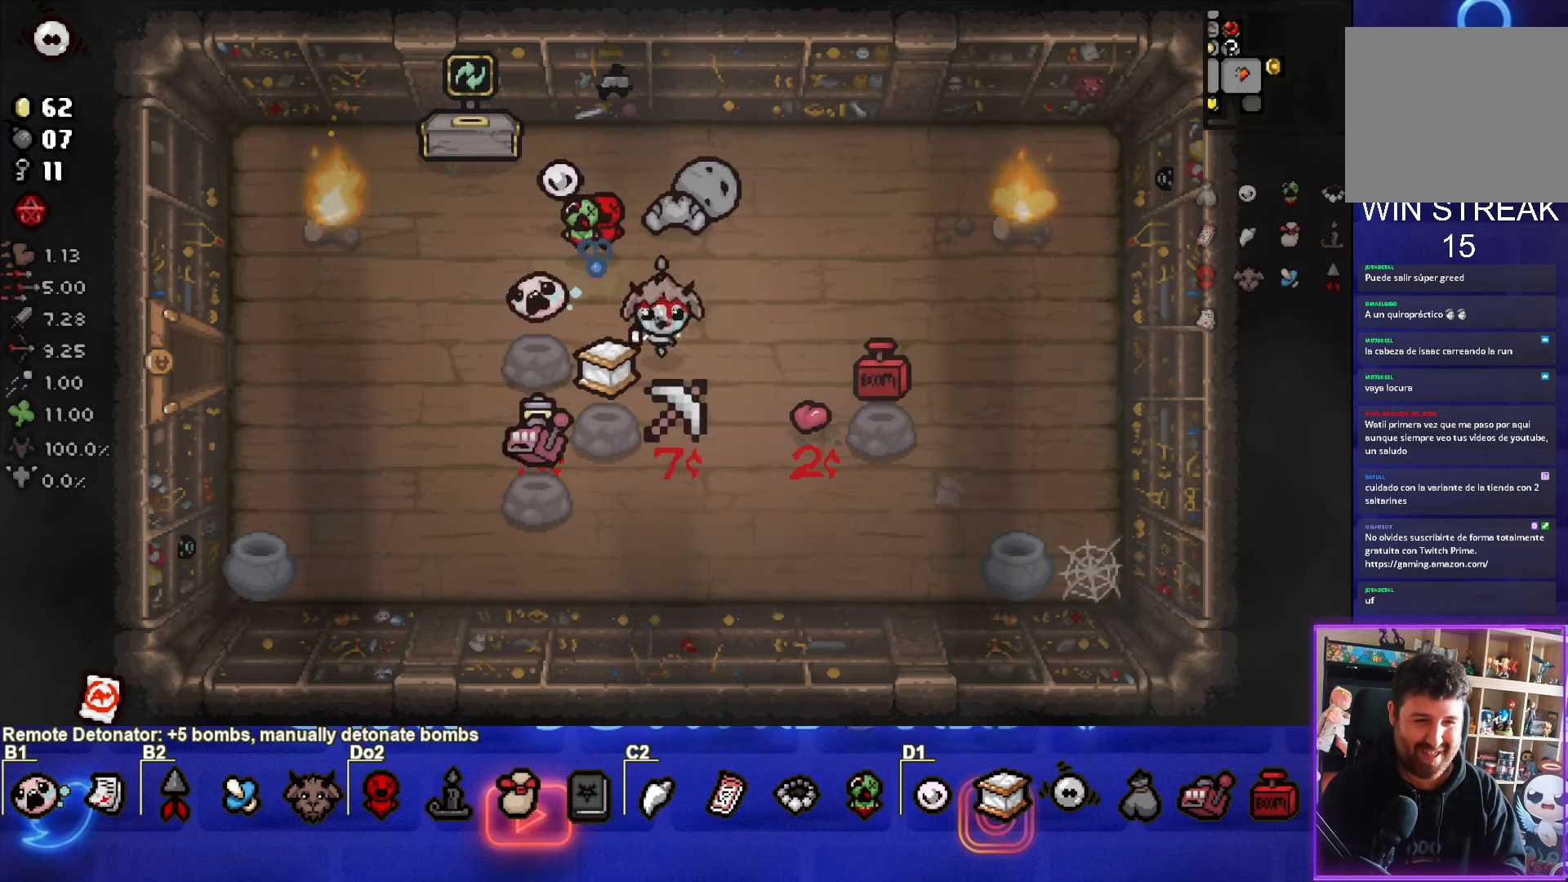
{"buttons": [], "left_stick": "center", "events": [[134, "left_stick", "up-right"], [184, "left_stick", "up"], [367, "left_stick", "center"]]}
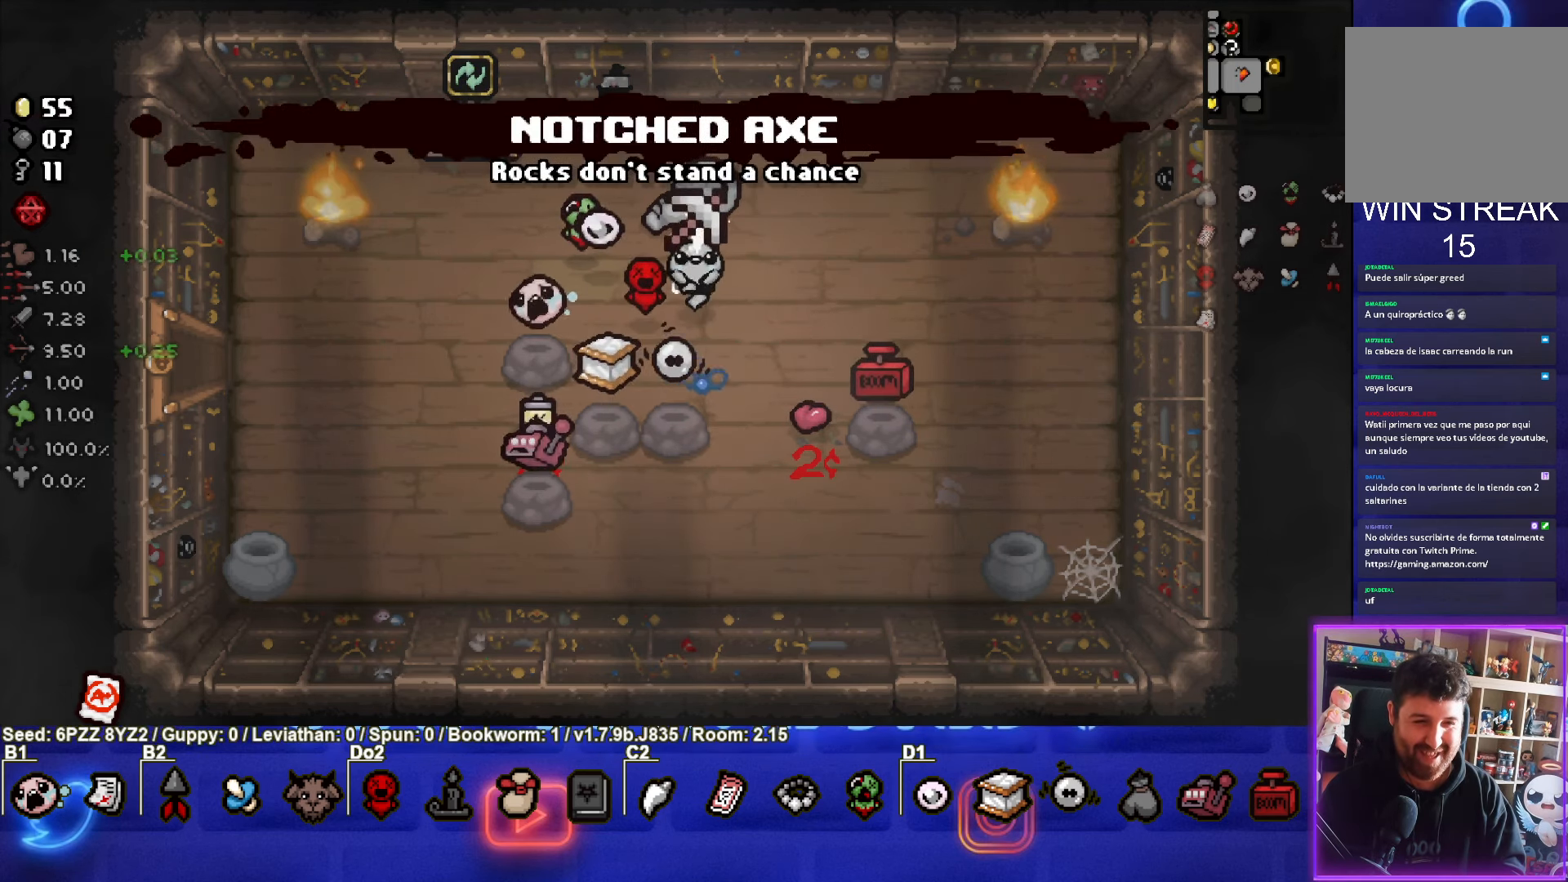
{"buttons": [], "left_stick": "center", "events": [[50, "left_stick", "down-right"], [217, "left_stick", "center"]]}
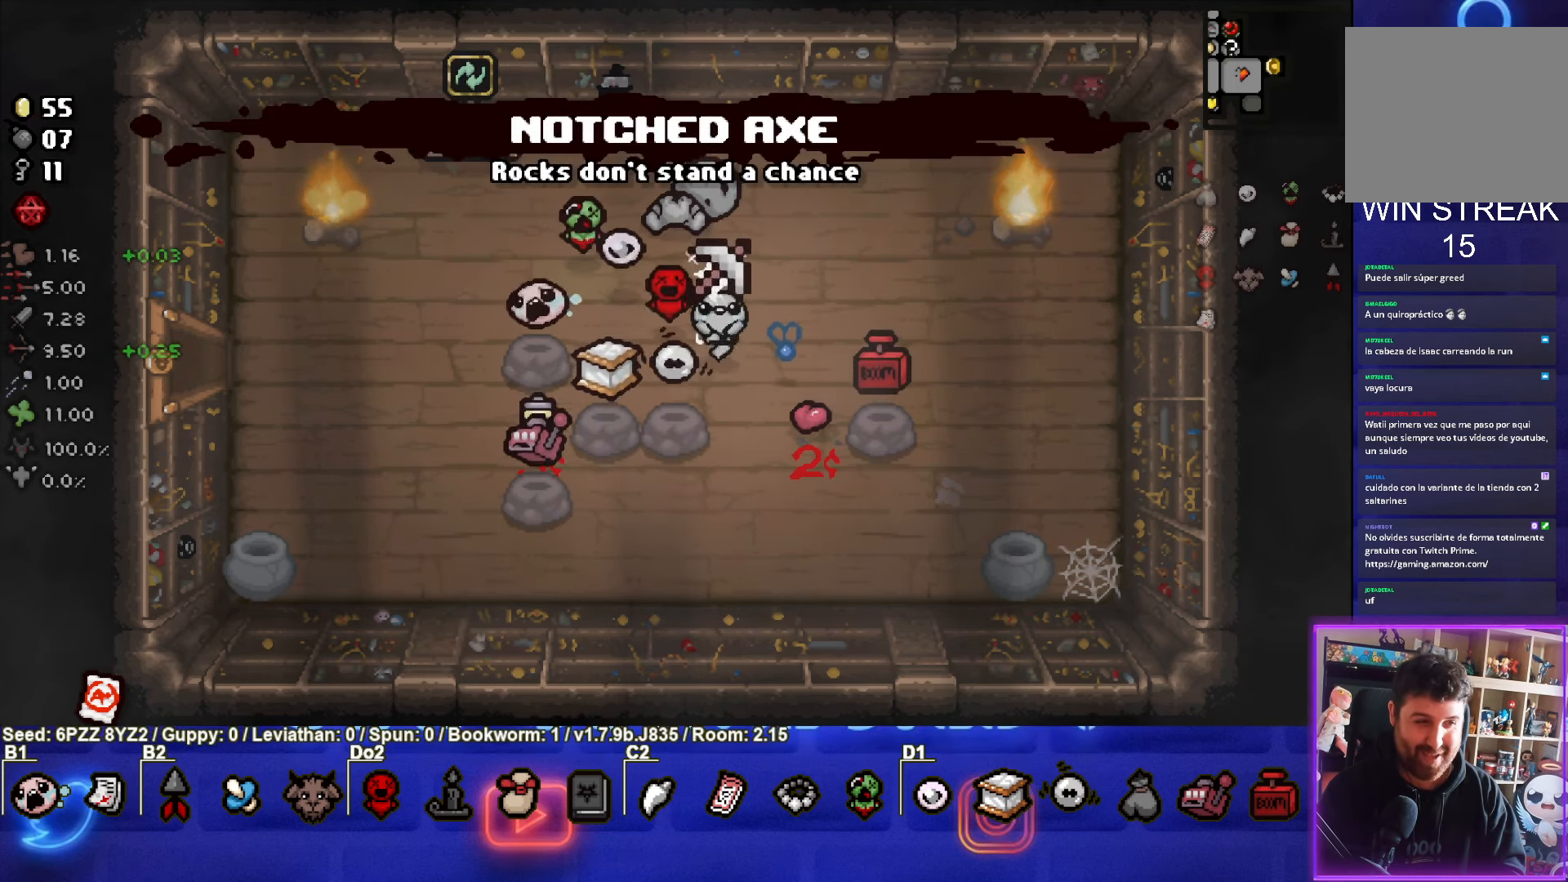
{"buttons": [], "left_stick": "center", "events": [[50, "left_stick", "down-left"], [167, "left_stick", "center"]]}
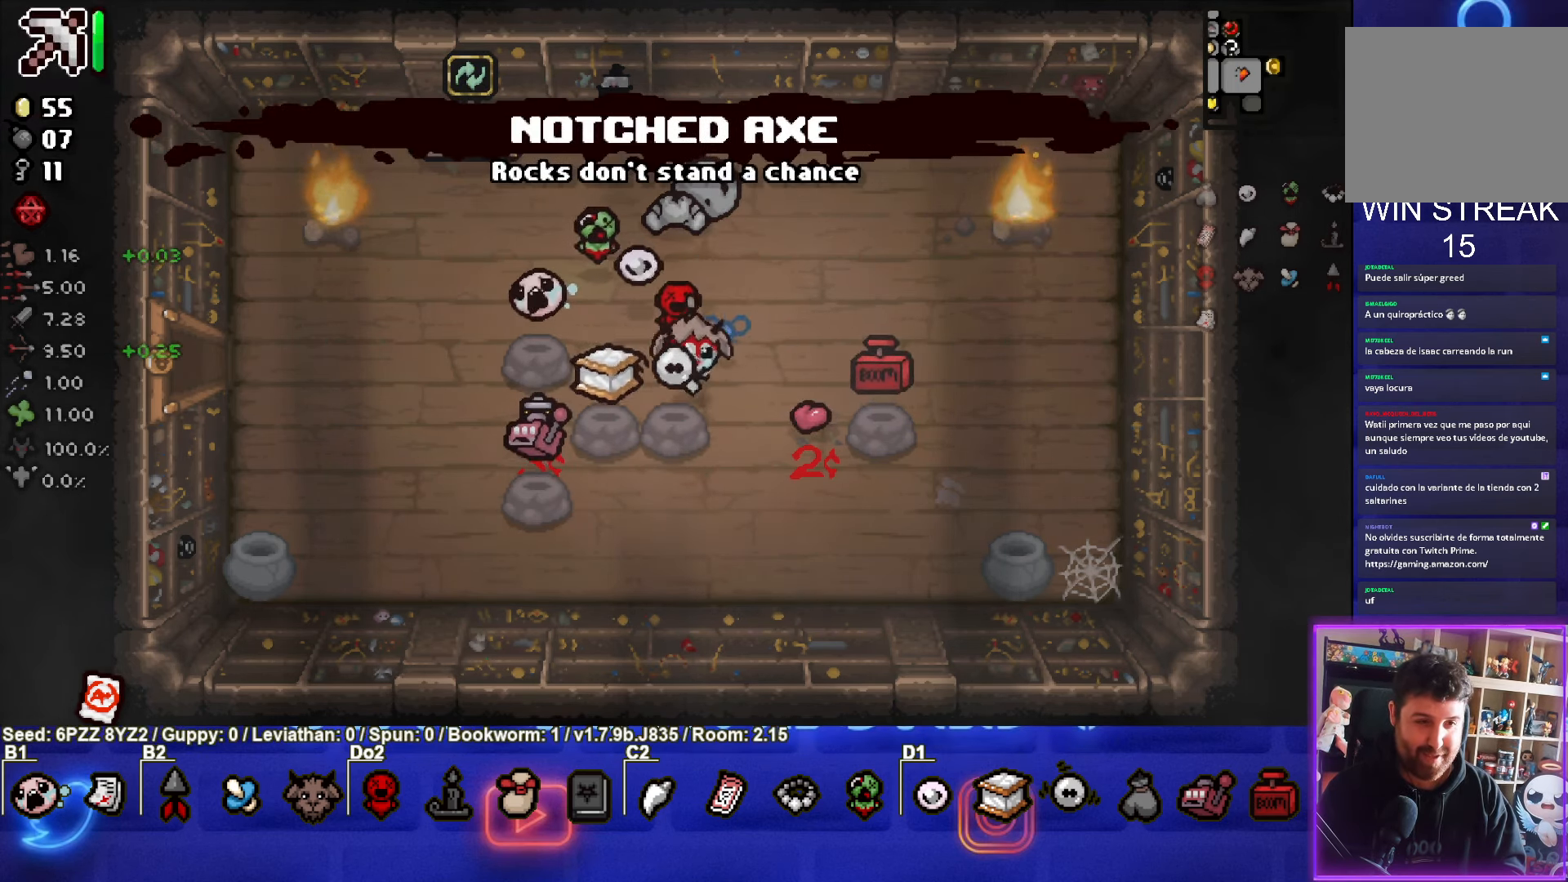
{"buttons": [], "left_stick": "center", "events": [[250, "left_stick", "down-left"], [367, "left_stick", "center"]]}
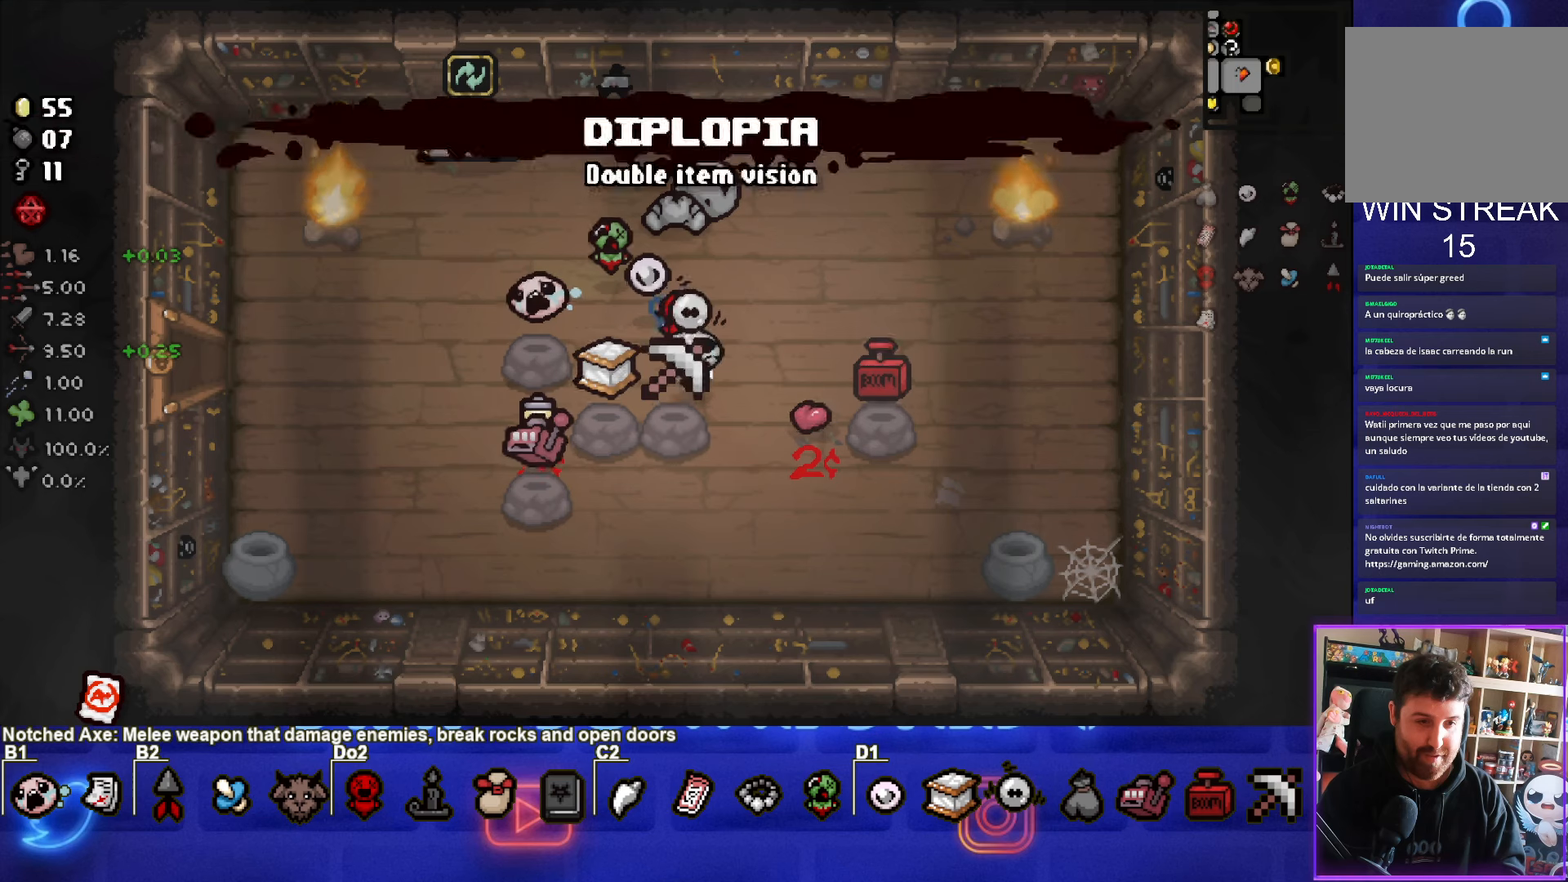
{"buttons": [], "left_stick": "center", "events": []}
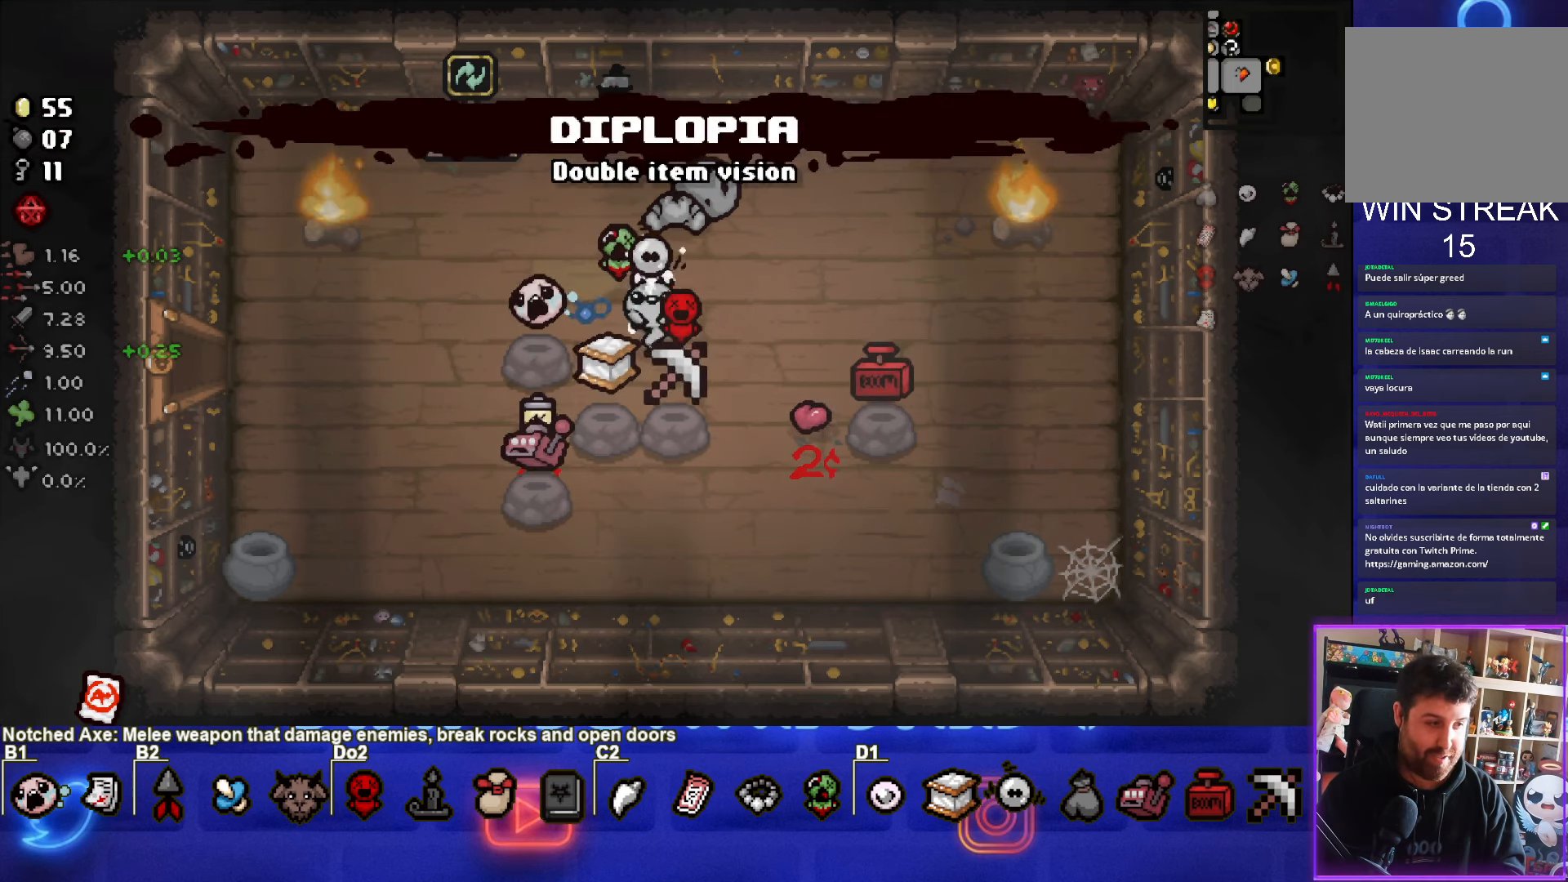
{"buttons": [], "left_stick": "center", "events": [[33, "left_stick", "down-left"], [116, "left_stick", "center"]]}
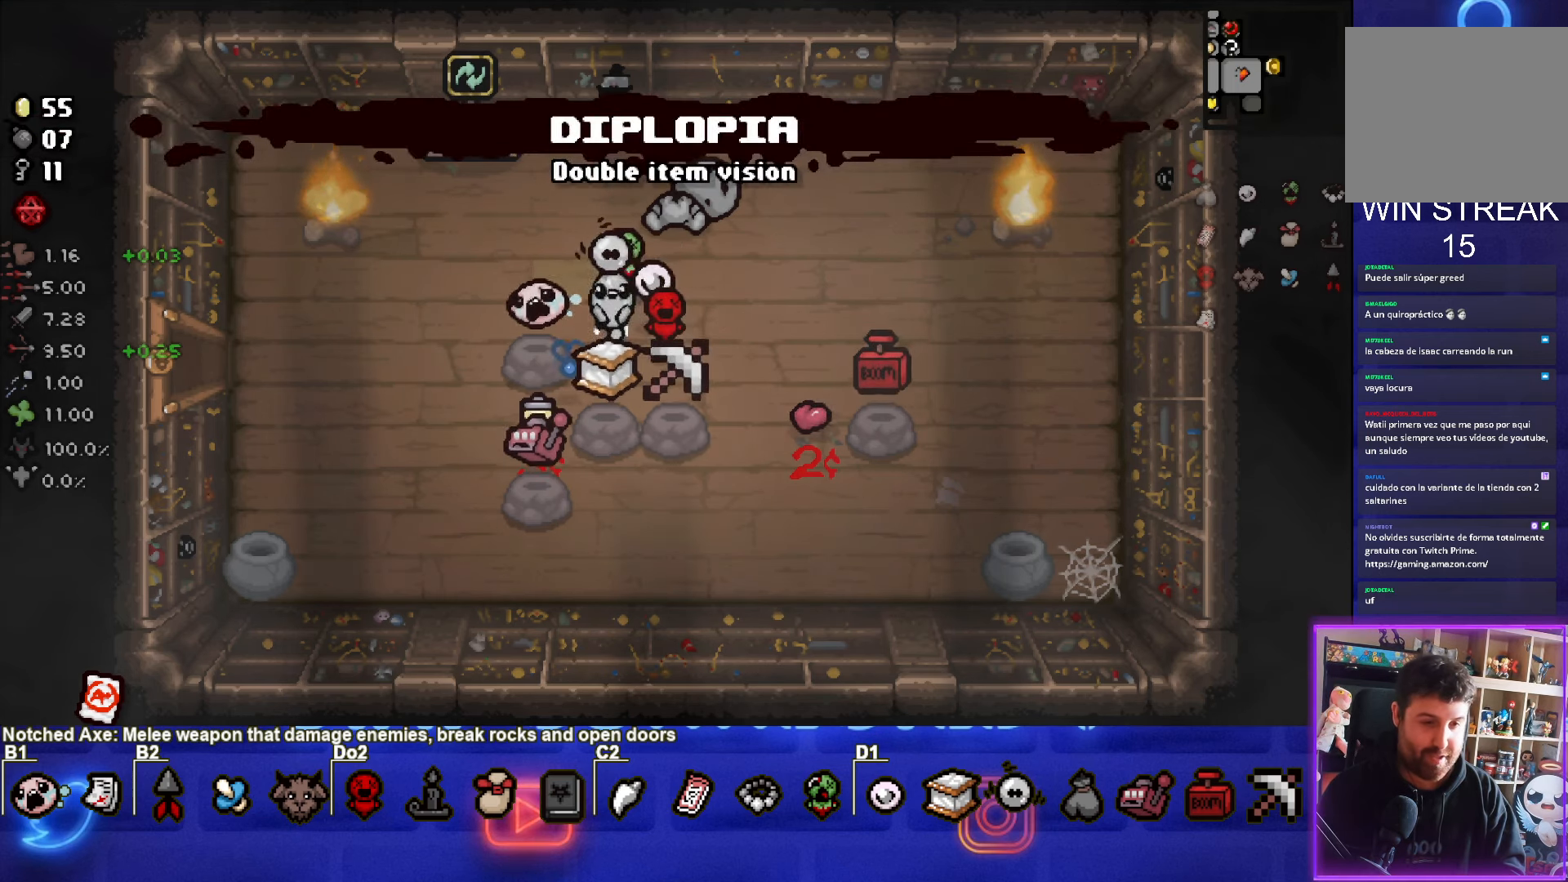
{"buttons": [], "left_stick": "down", "events": [[416, "left_stick", "down"]]}
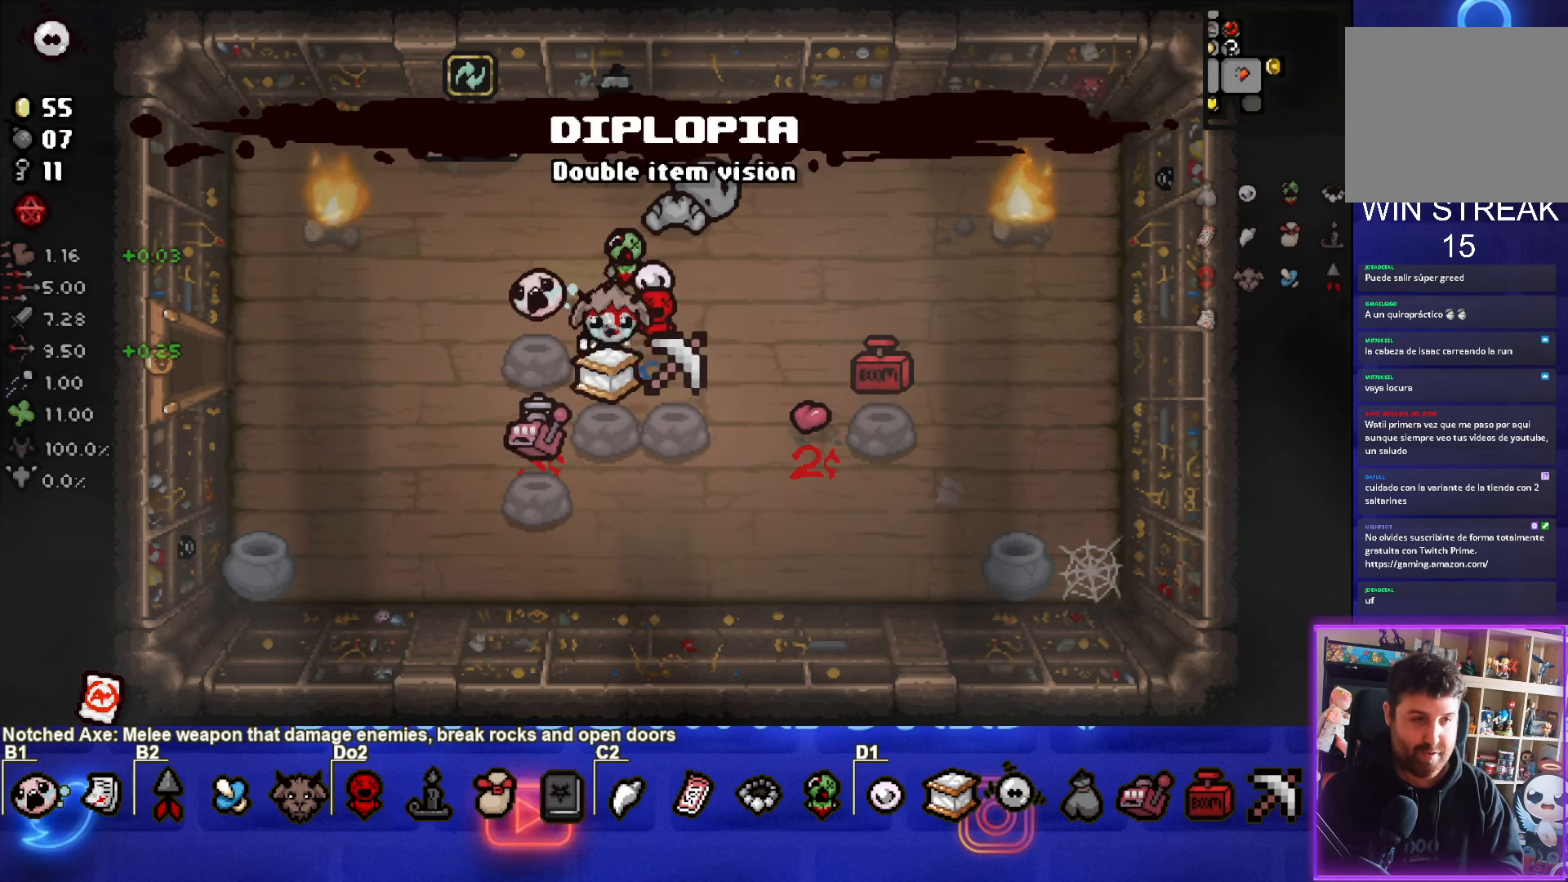
{"buttons": [], "left_stick": "up-left", "events": [[116, "left_stick", "center"], [233, "left_stick", "up-left"]]}
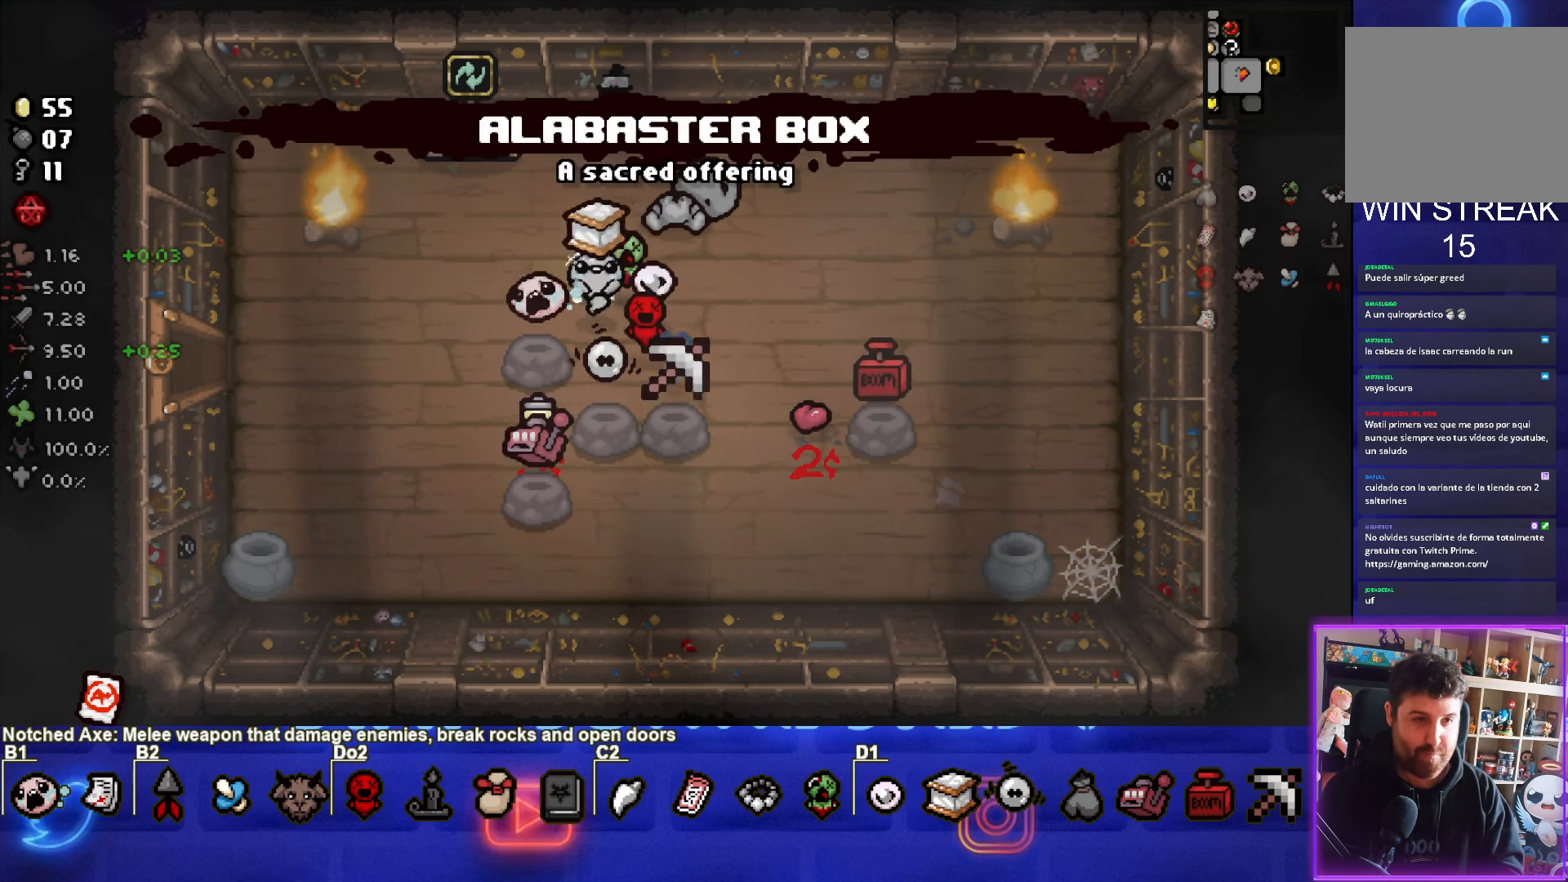
{"buttons": [], "left_stick": "center", "events": [[383, "left_stick", "center"]]}
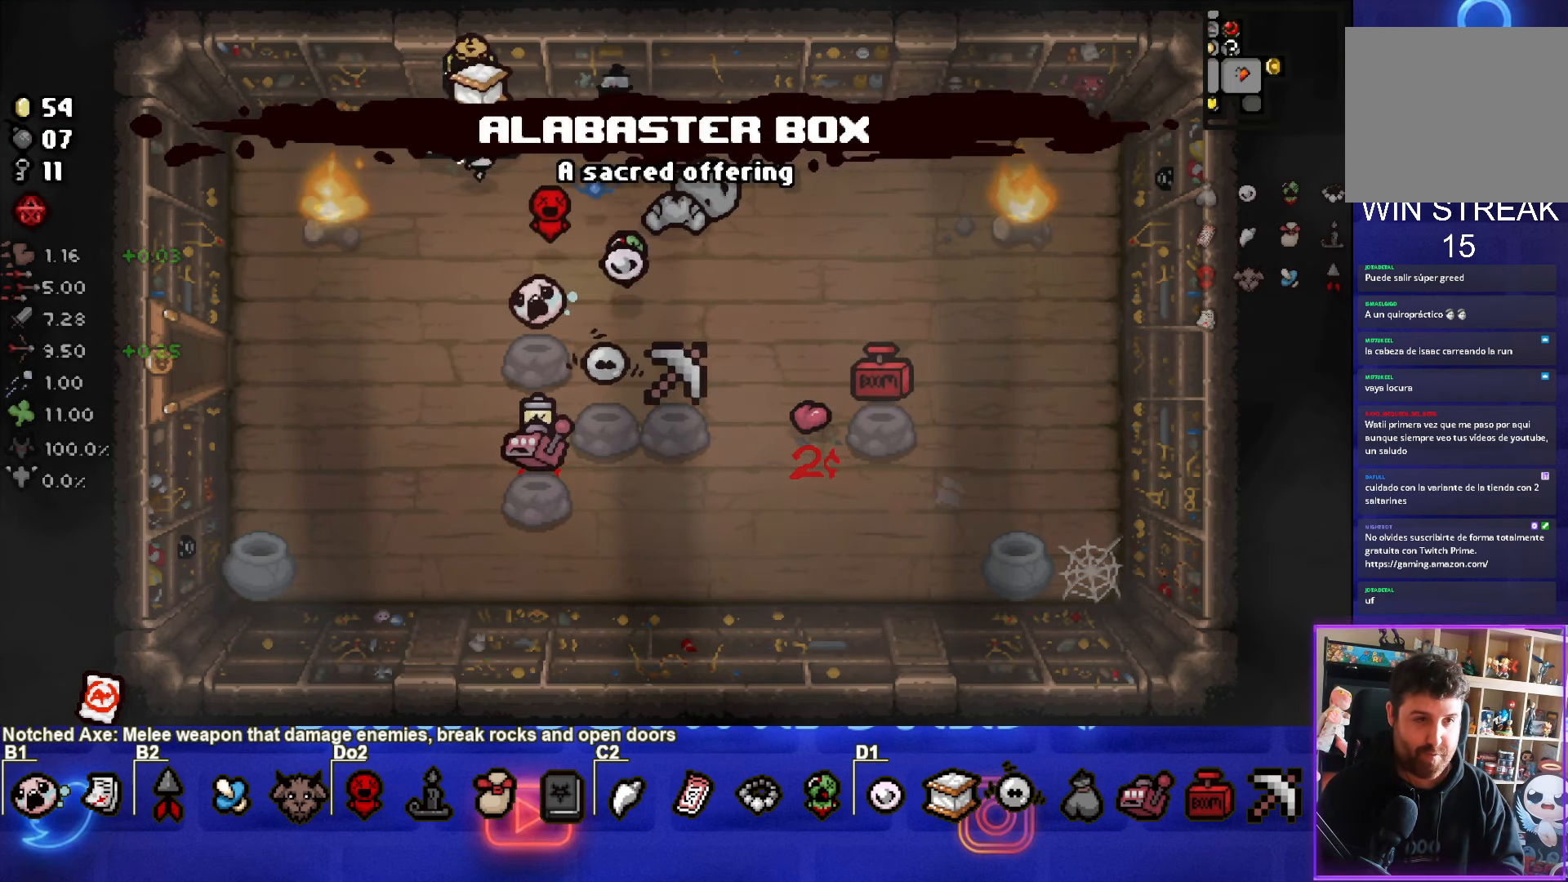
{"buttons": [], "left_stick": "center", "events": []}
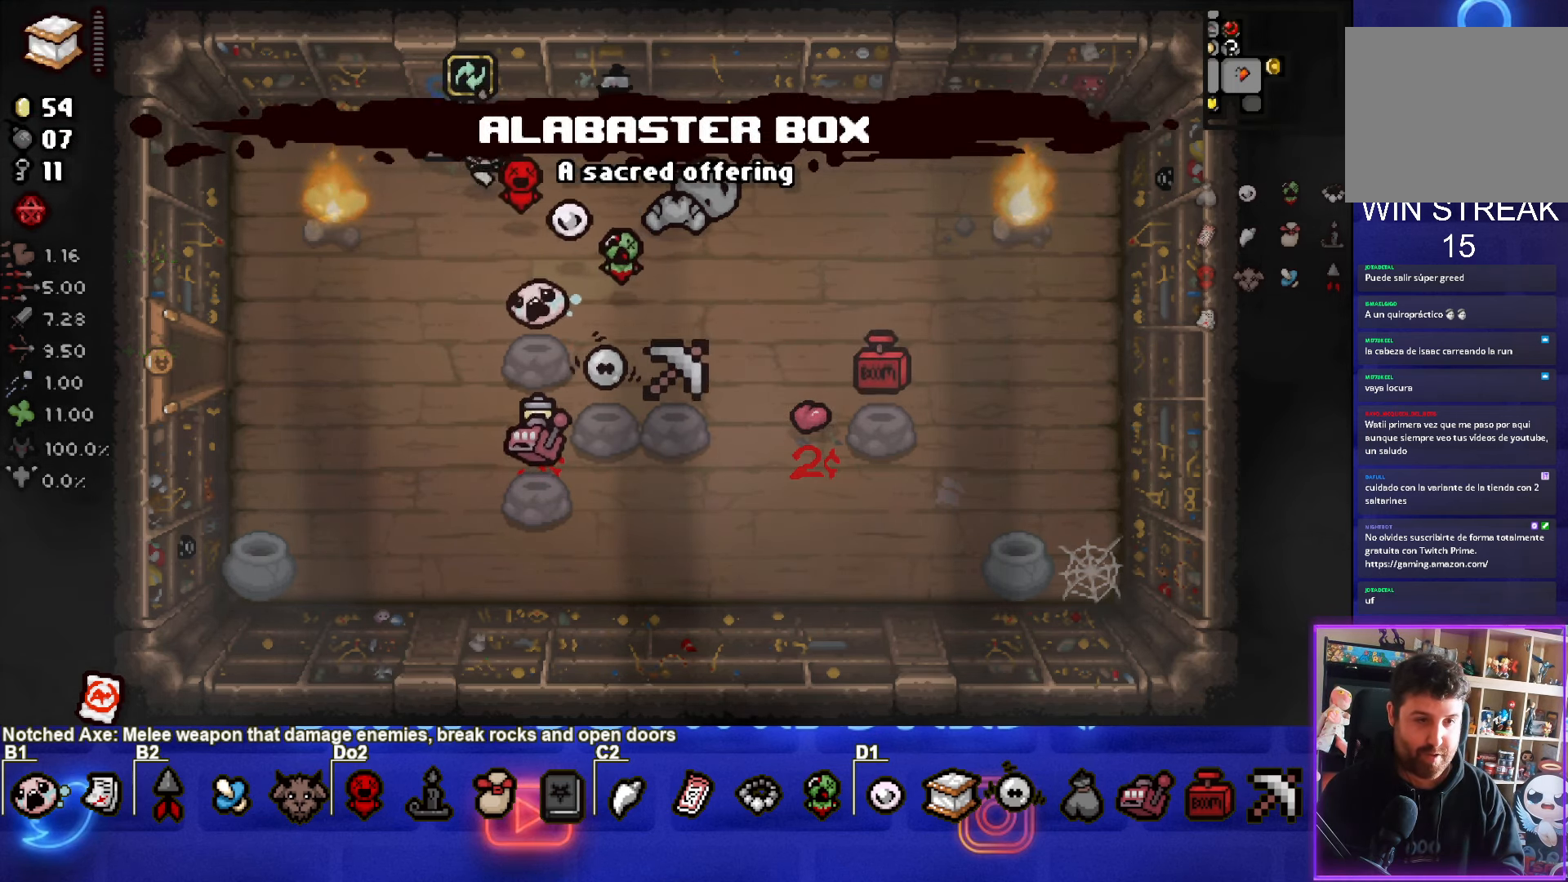
{"buttons": [], "left_stick": "center", "events": [[33, "left_stick", "up"], [133, "left_stick", "center"]]}
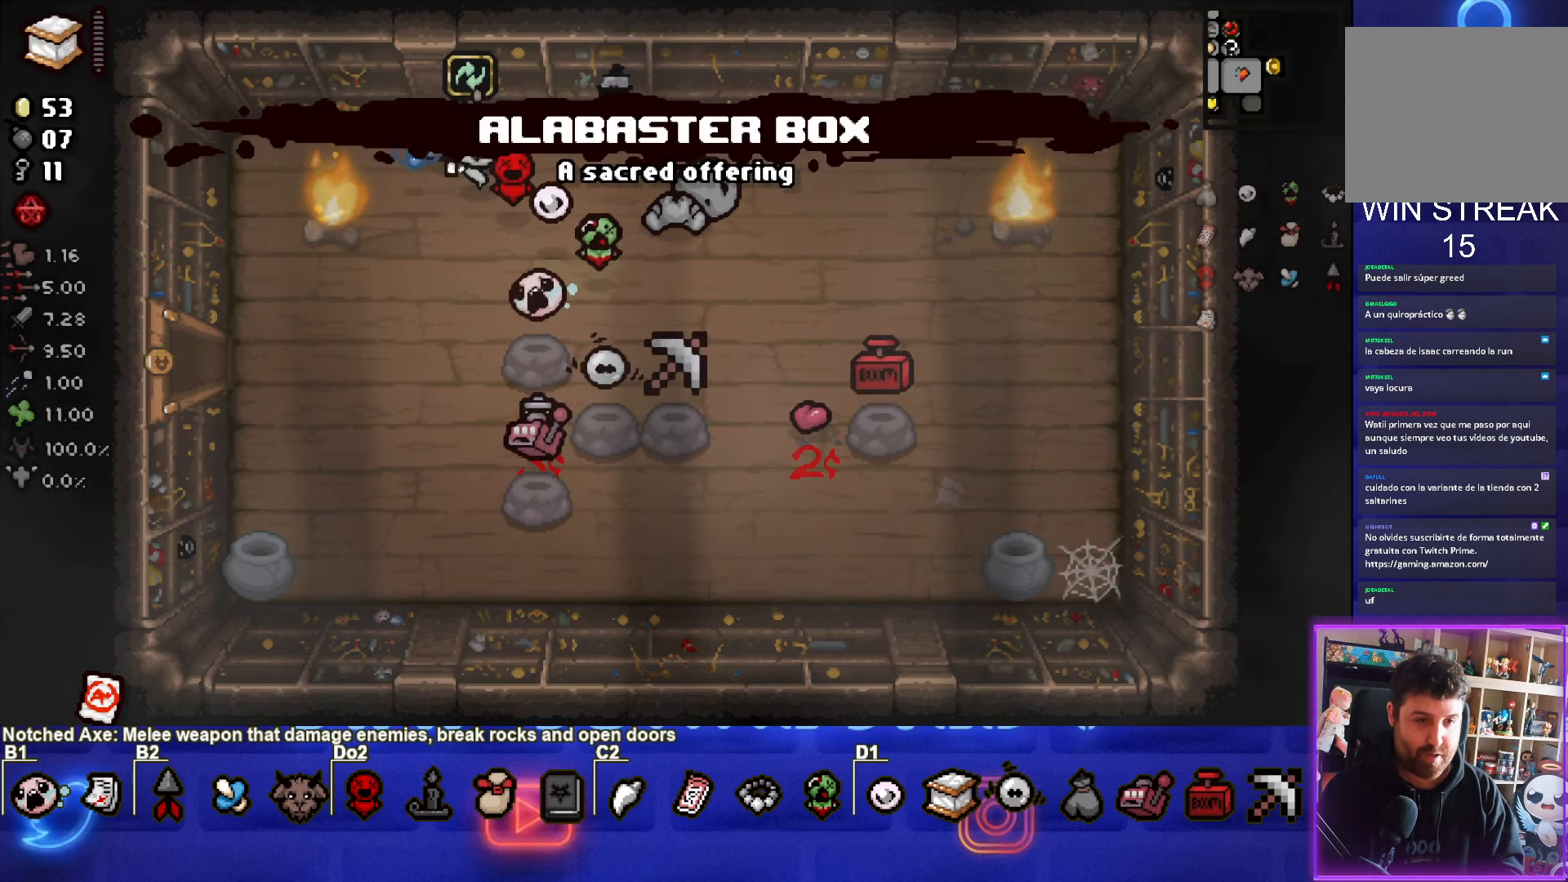
{"buttons": [], "left_stick": "center", "events": [[383, "left_stick", "up"], [483, "left_stick", "center"]]}
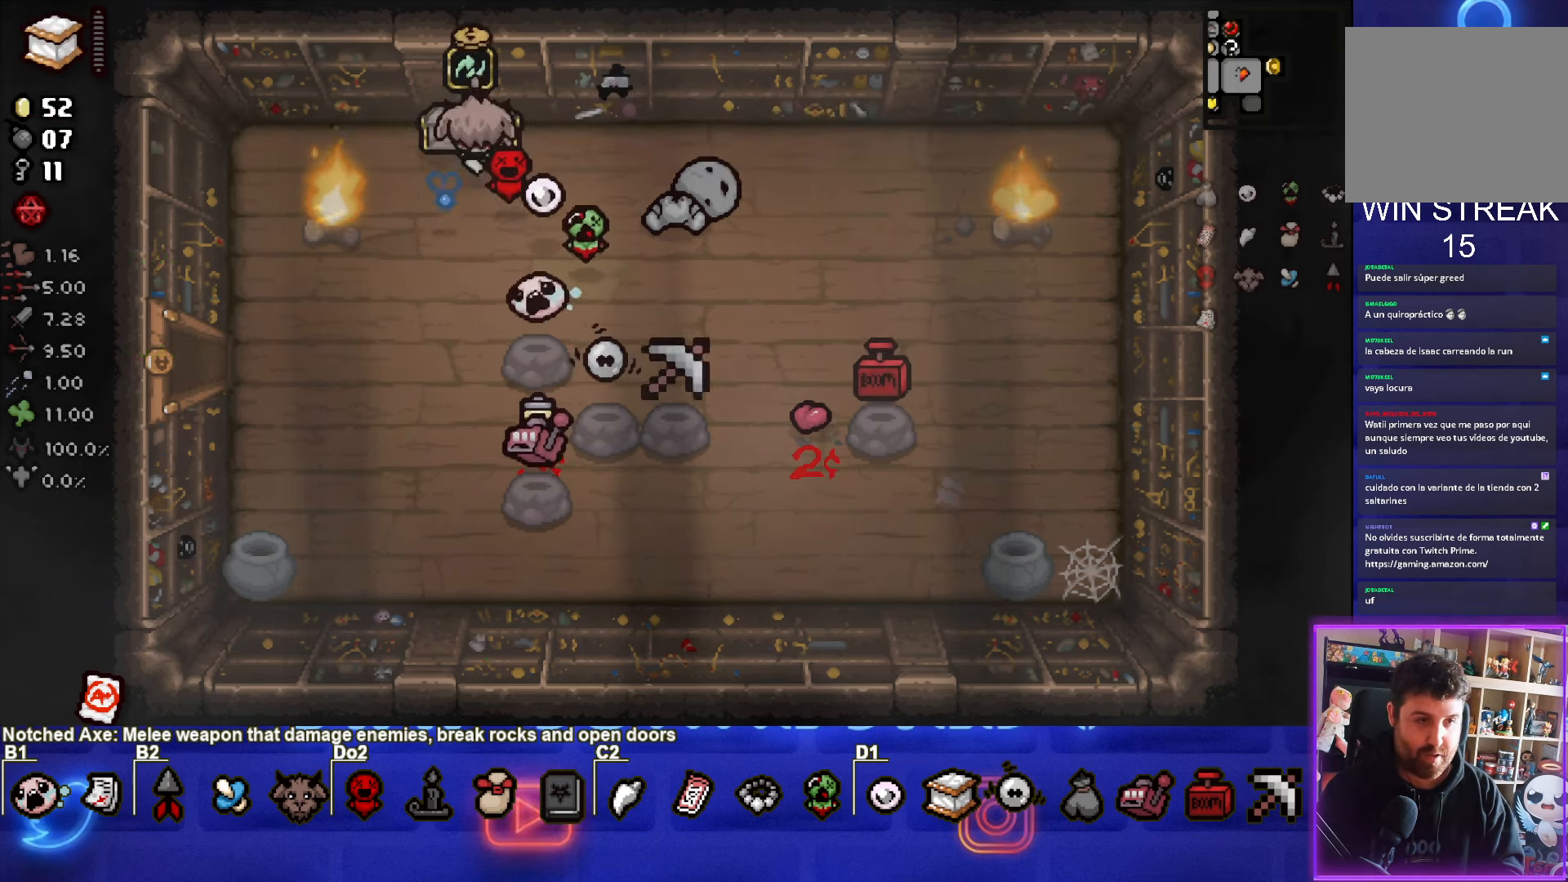
{"buttons": [], "left_stick": "center", "events": []}
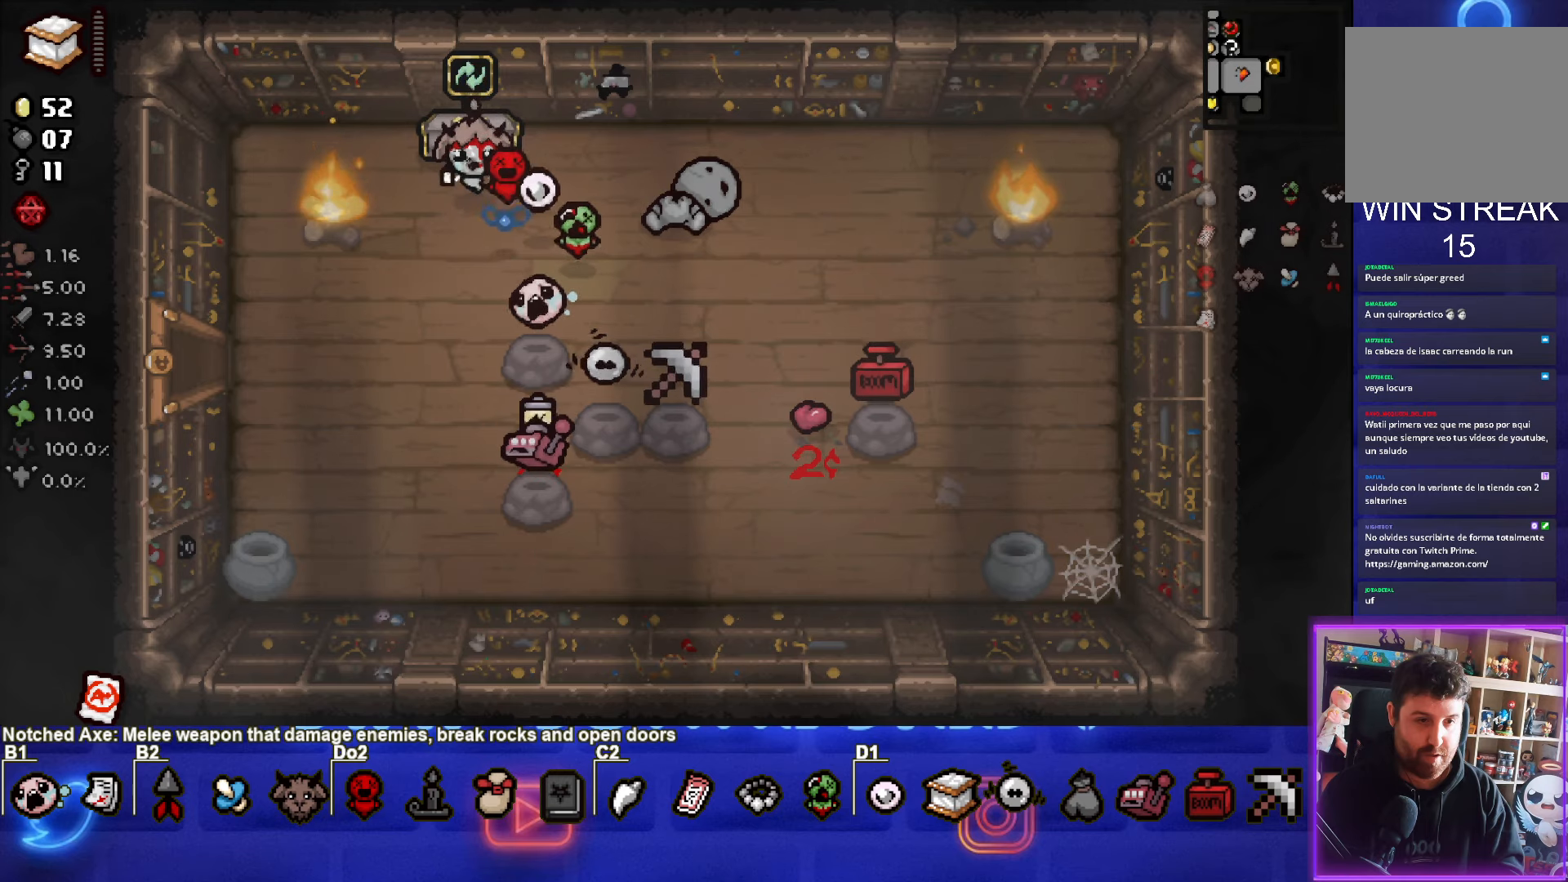
{"buttons": [], "left_stick": "center", "events": [[117, "left_stick", "up"], [267, "left_stick", "center"]]}
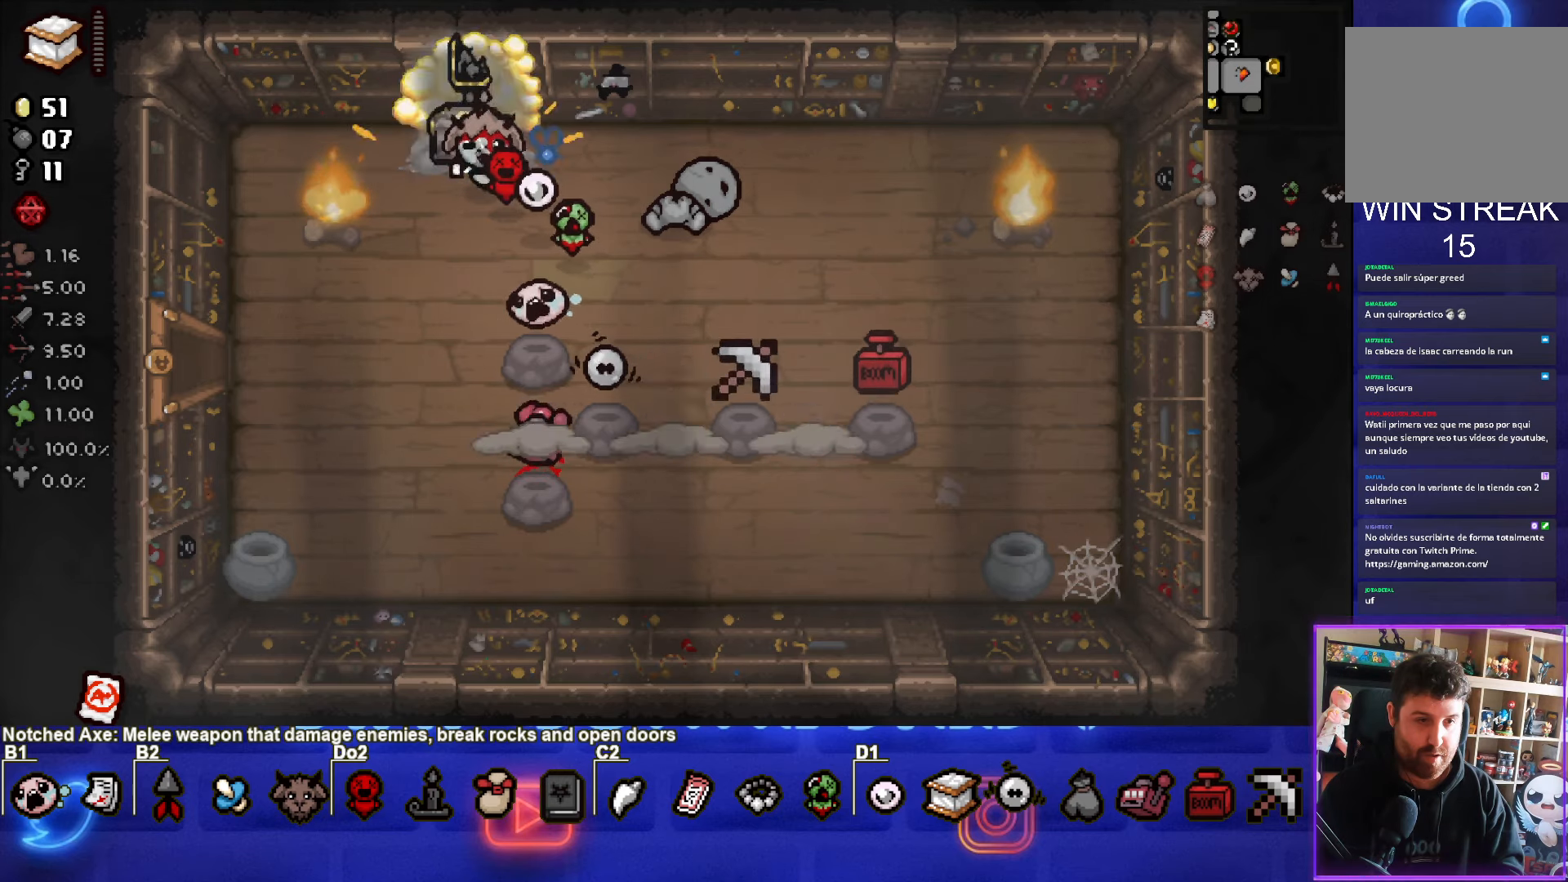
{"buttons": [], "left_stick": "center", "events": [[217, "START", "down"], [367, "START", "up"]]}
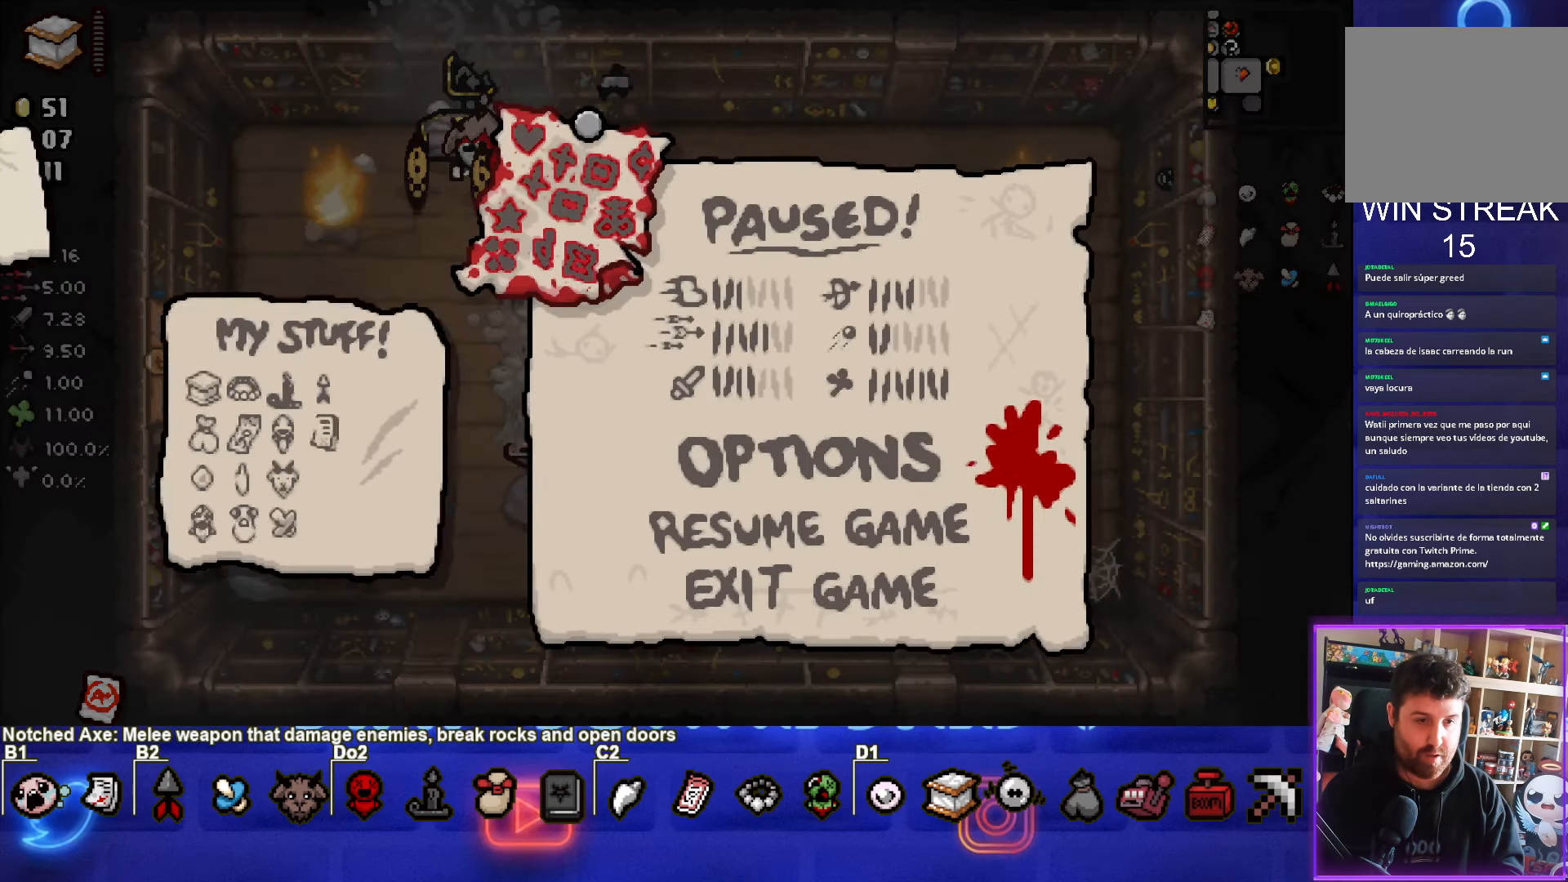
{"buttons": [], "left_stick": "center", "events": [[217, "START", "down"], [333, "START", "up"]]}
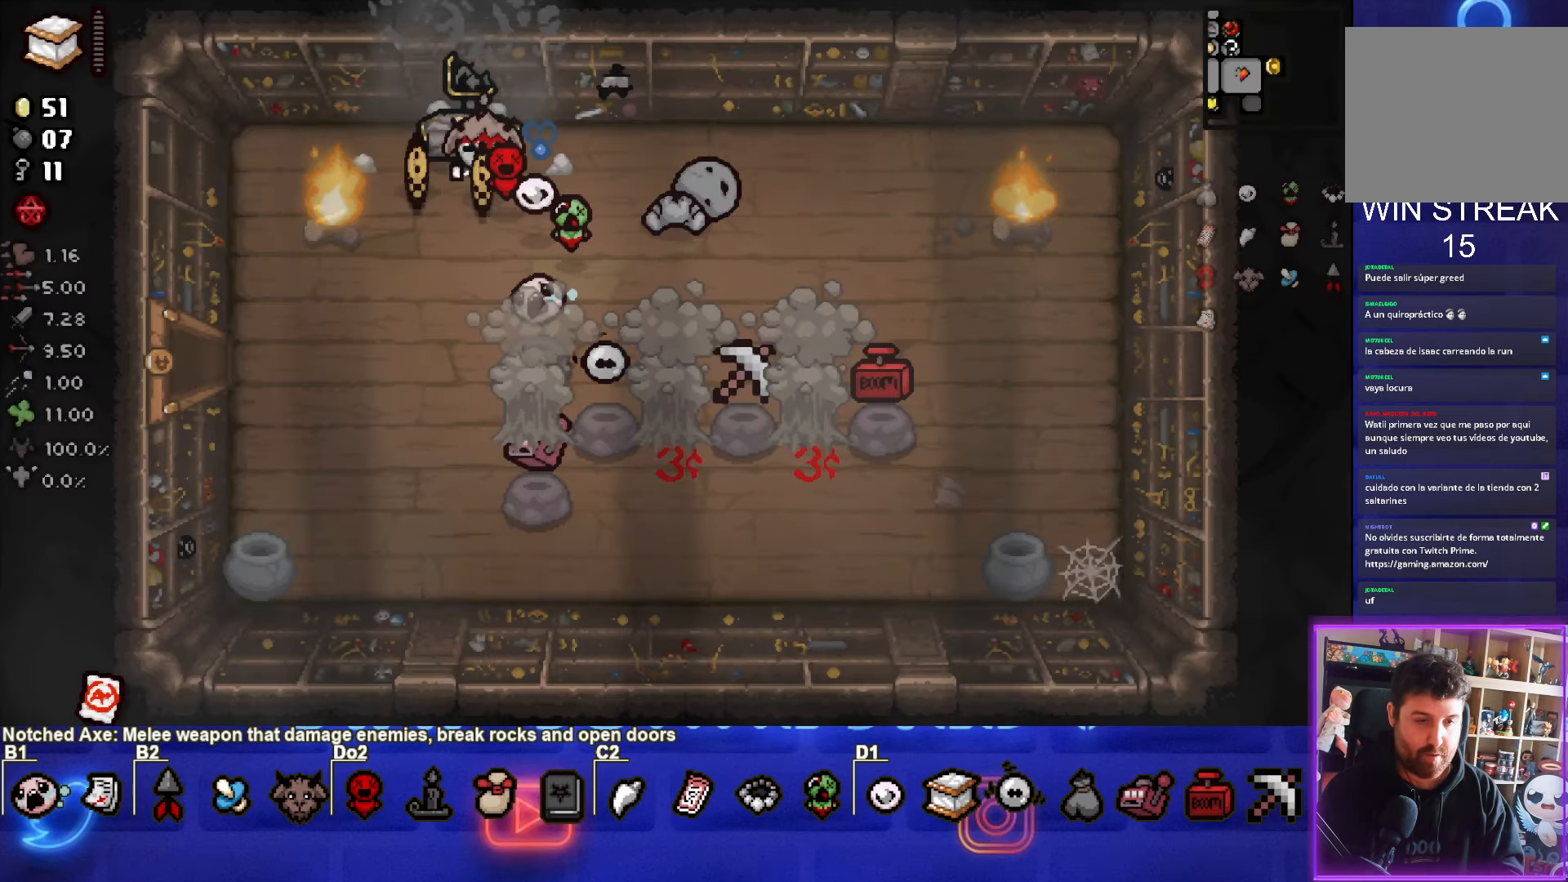
{"buttons": [], "left_stick": "center", "events": [[133, "left_stick", "down-right"], [333, "left_stick", "center"]]}
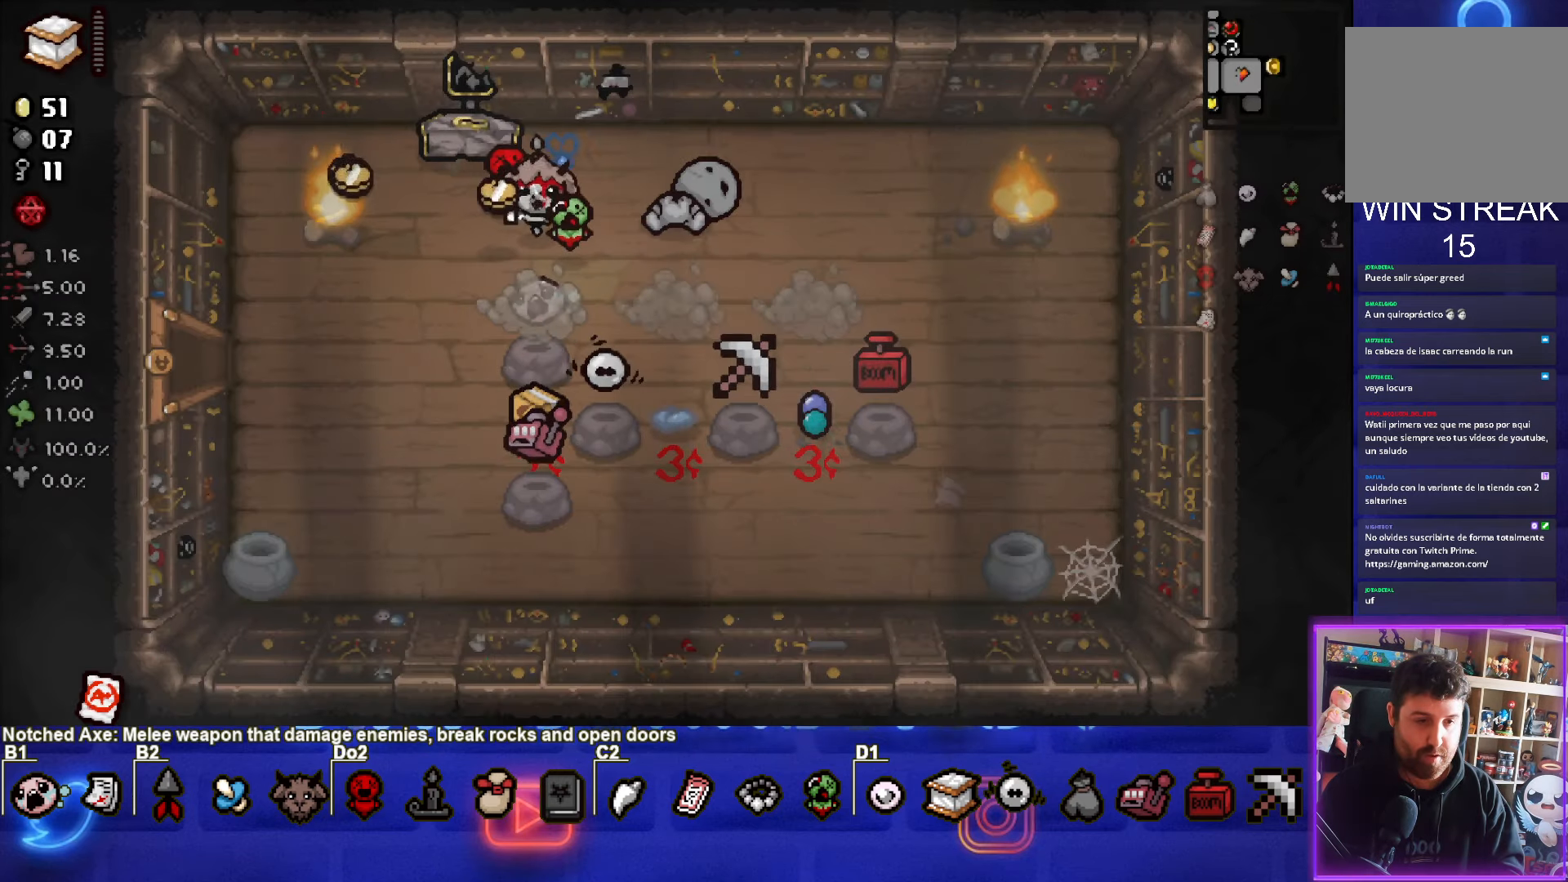
{"buttons": [], "left_stick": "center", "events": []}
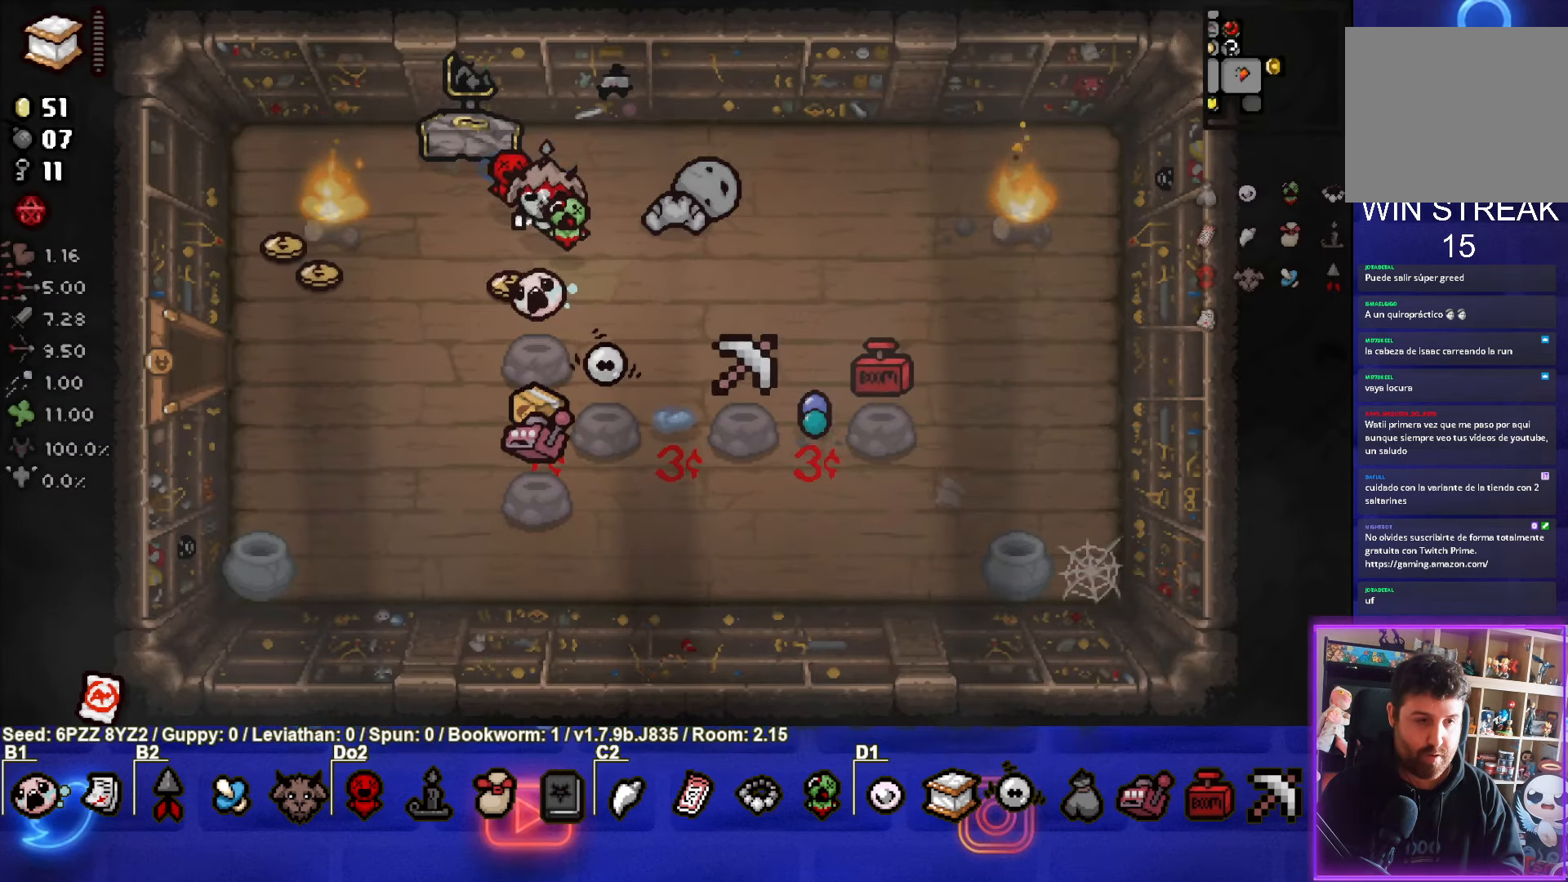
{"buttons": [], "left_stick": "down-left", "events": [[33, "left_stick", "down"], [150, "left_stick", "down-left"]]}
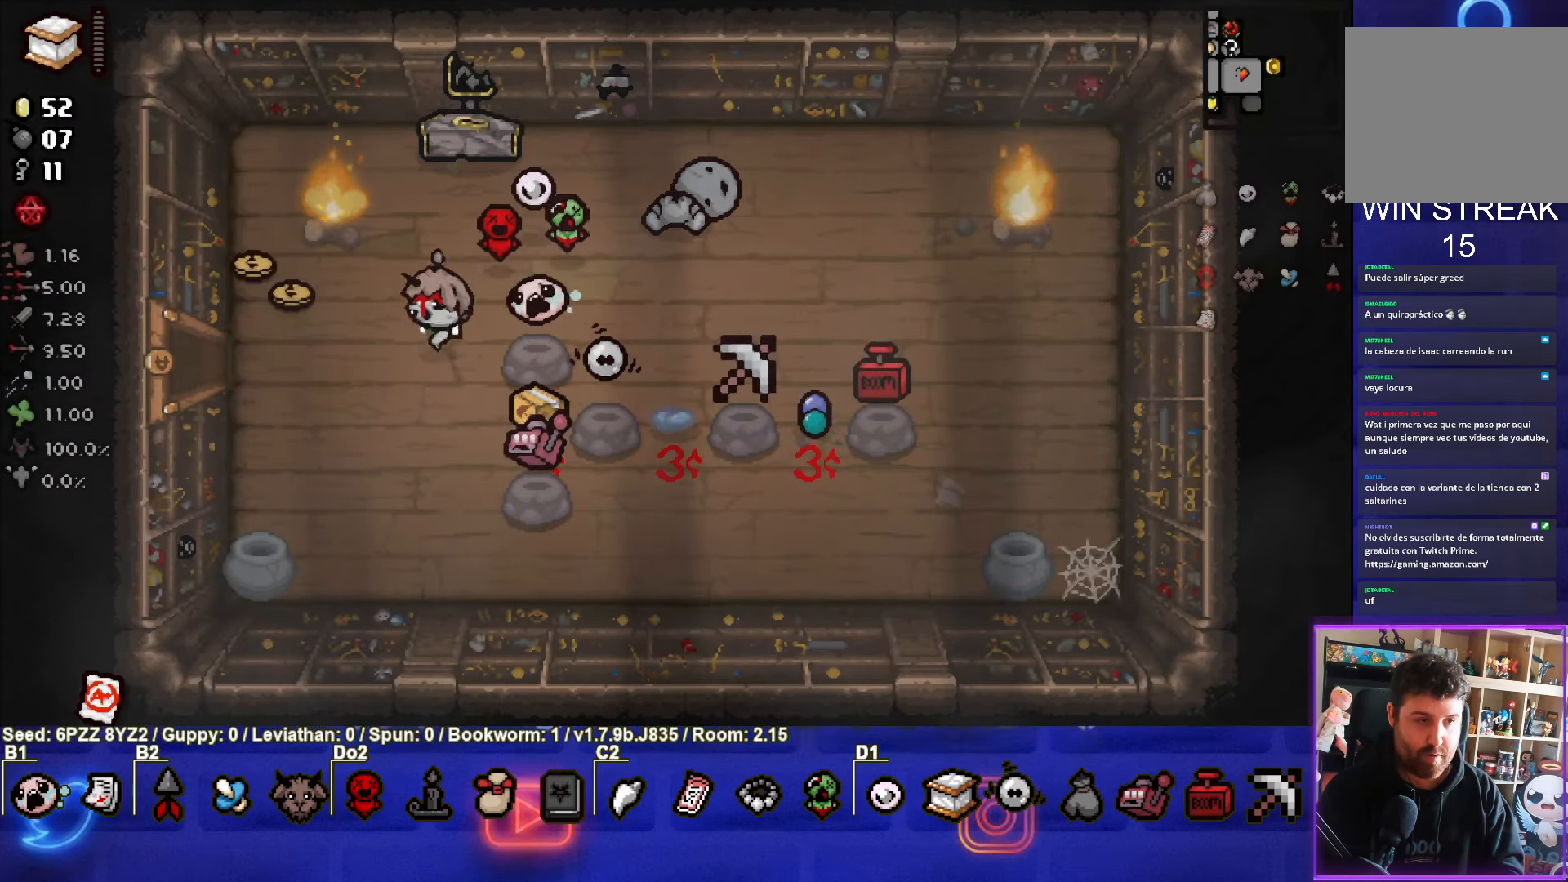
{"buttons": ["TRIANGLE"], "left_stick": "center", "events": [[83, "TRIANGLE", "down"], [117, "left_stick", "center"]]}
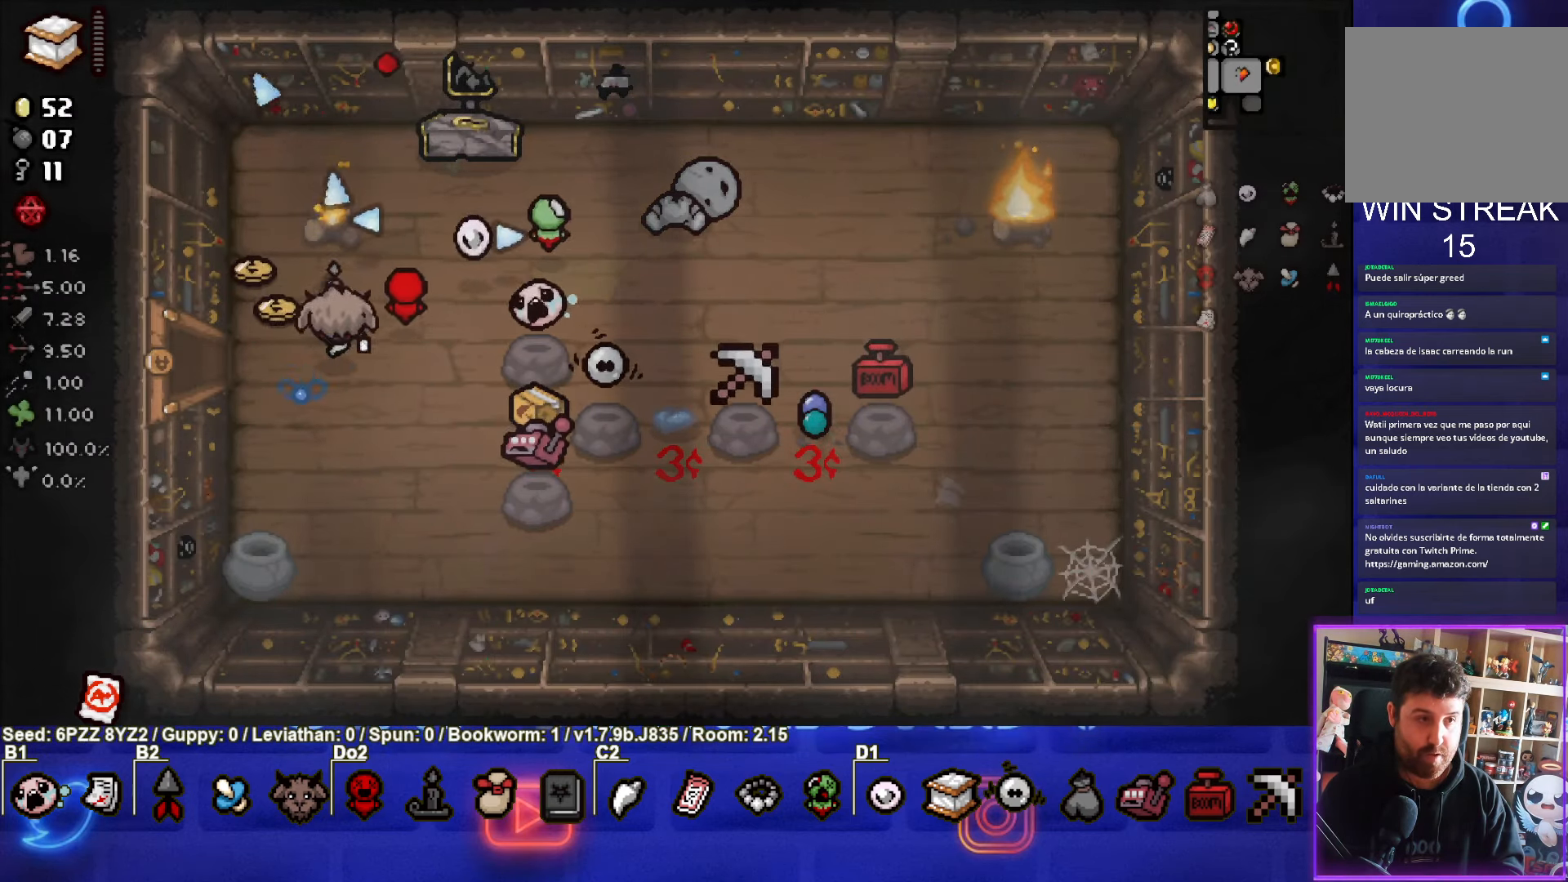
{"buttons": [], "left_stick": "up-left", "events": [[334, "TRIANGLE", "up"], [334, "left_stick", "up-left"]]}
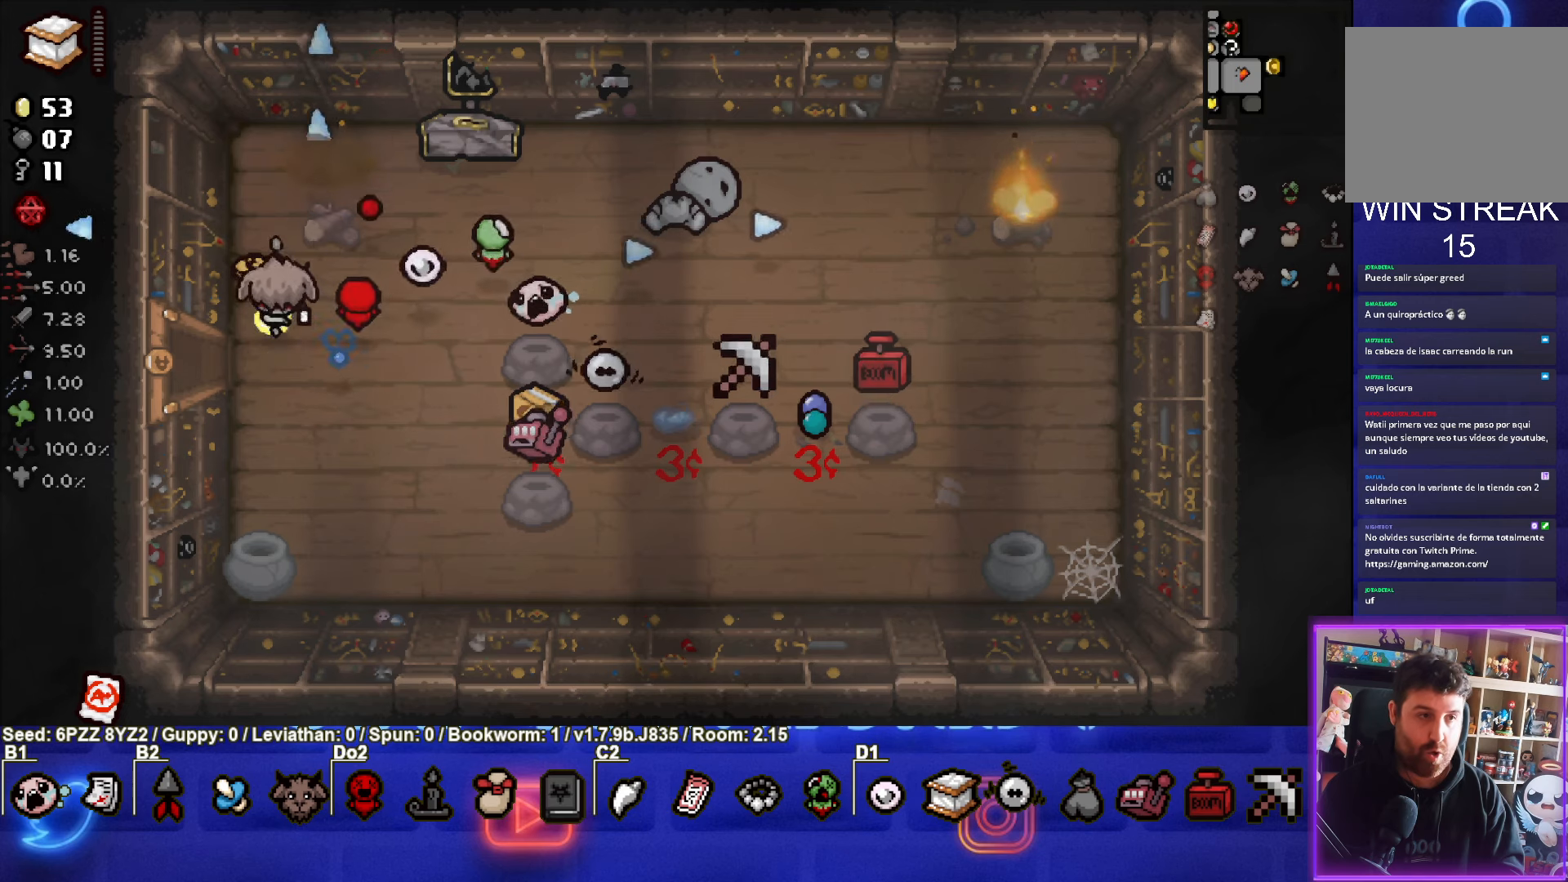
{"buttons": [], "left_stick": "center", "events": [[167, "left_stick", "down-right"], [334, "left_stick", "center"]]}
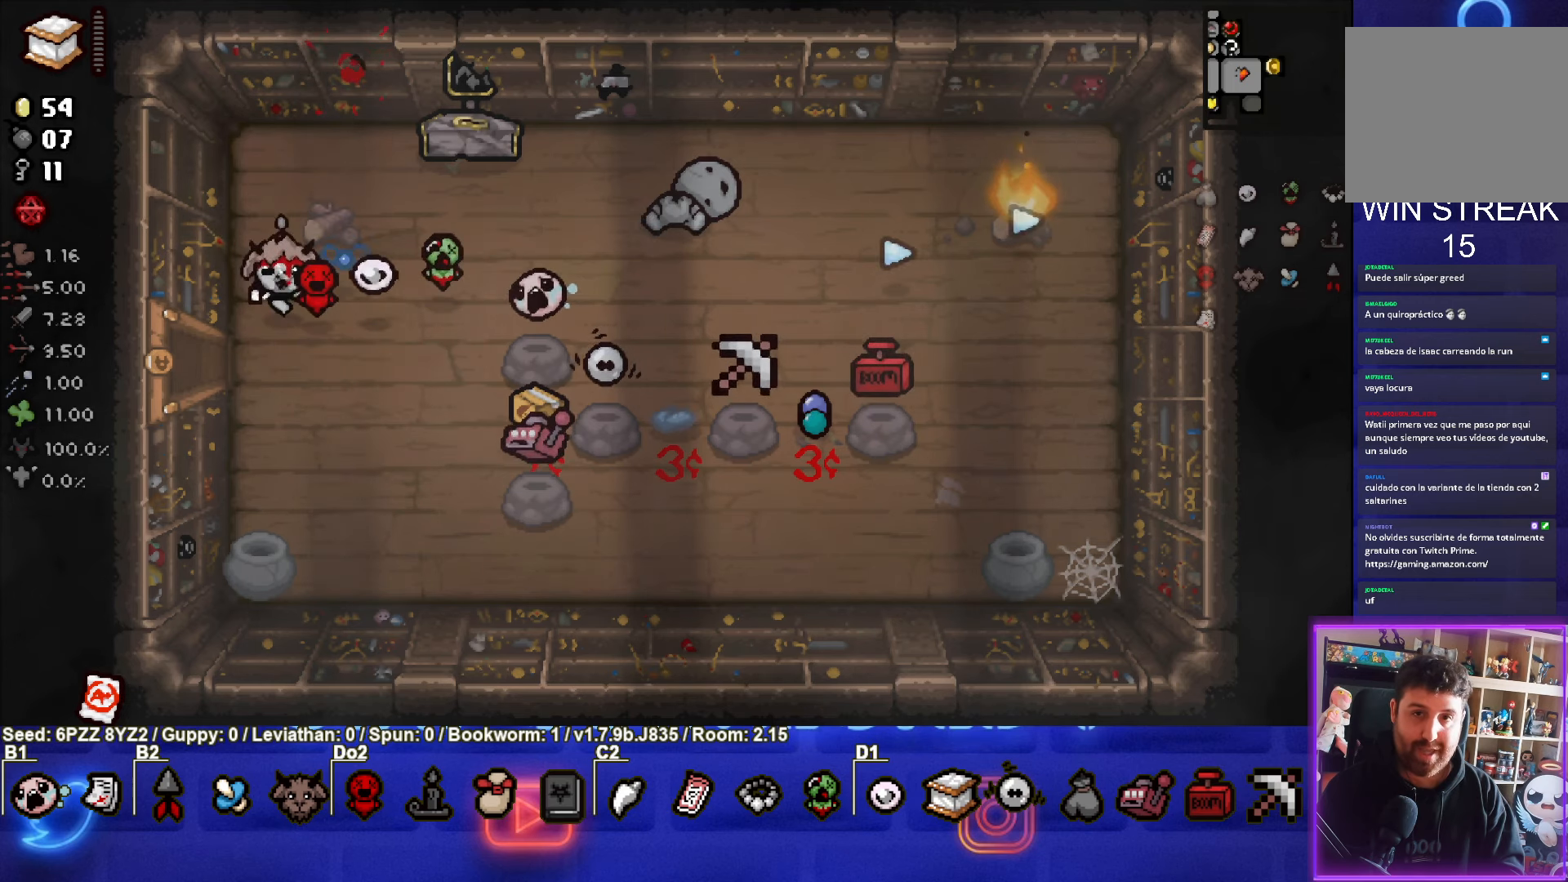
{"buttons": ["SELECT"], "left_stick": "center", "events": [[34, "SELECT", "down"]]}